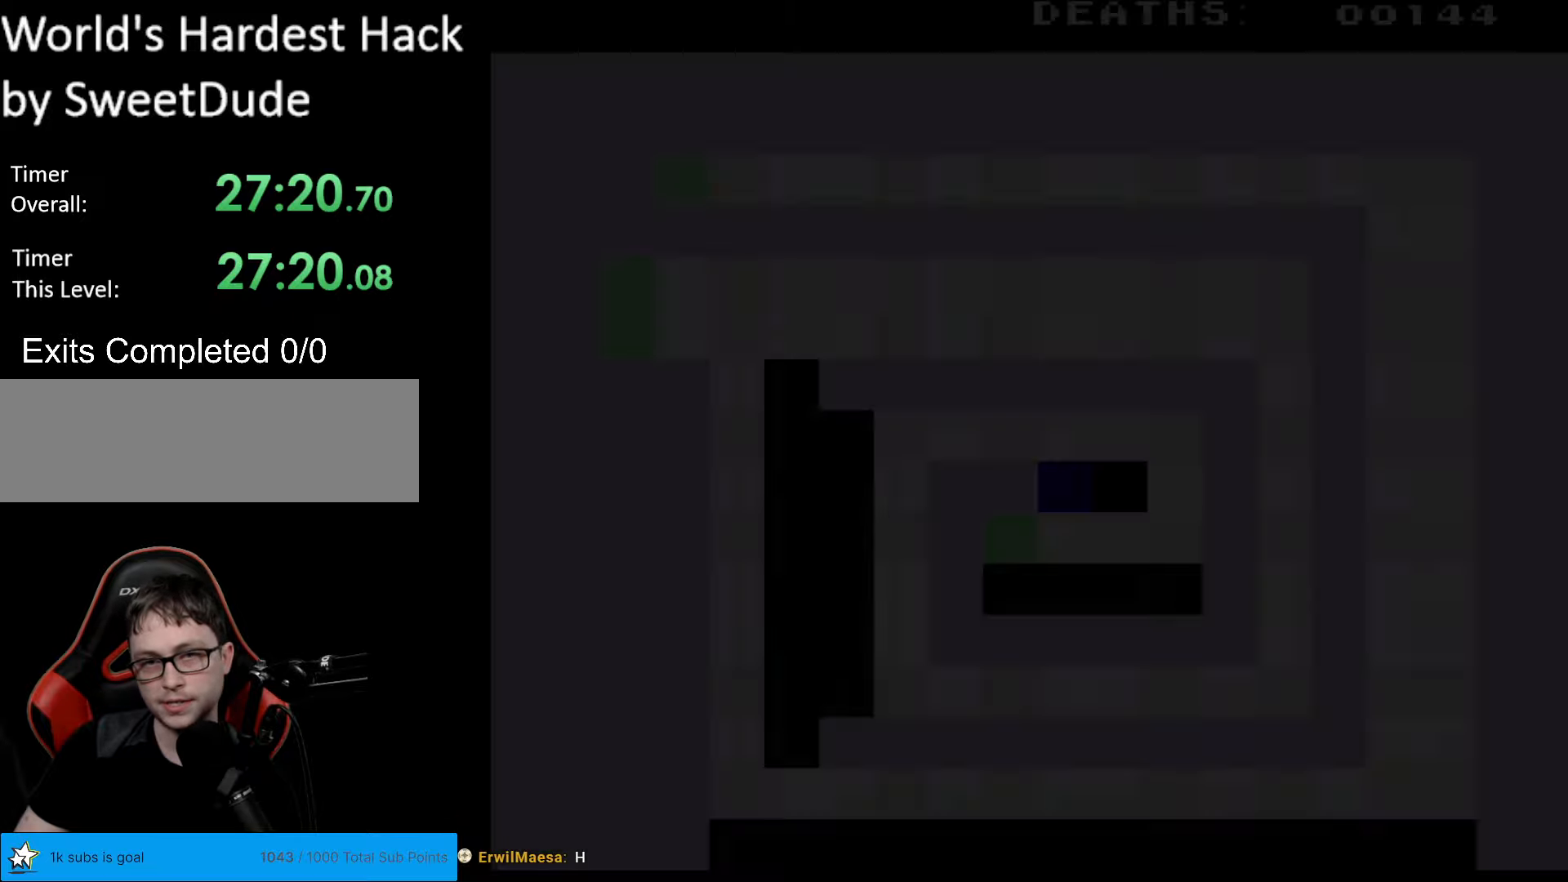
Gameplay with a controller (Nintendo layout); each line is a JSON object with the inputs held at the frame after it. "events" lists button and stick changes between this image and that frame as [ms after this image, input, new state], when the widget could be followed in between. Not read: L3 R3.
{"buttons": ["DPAD_RIGHT"], "events": []}
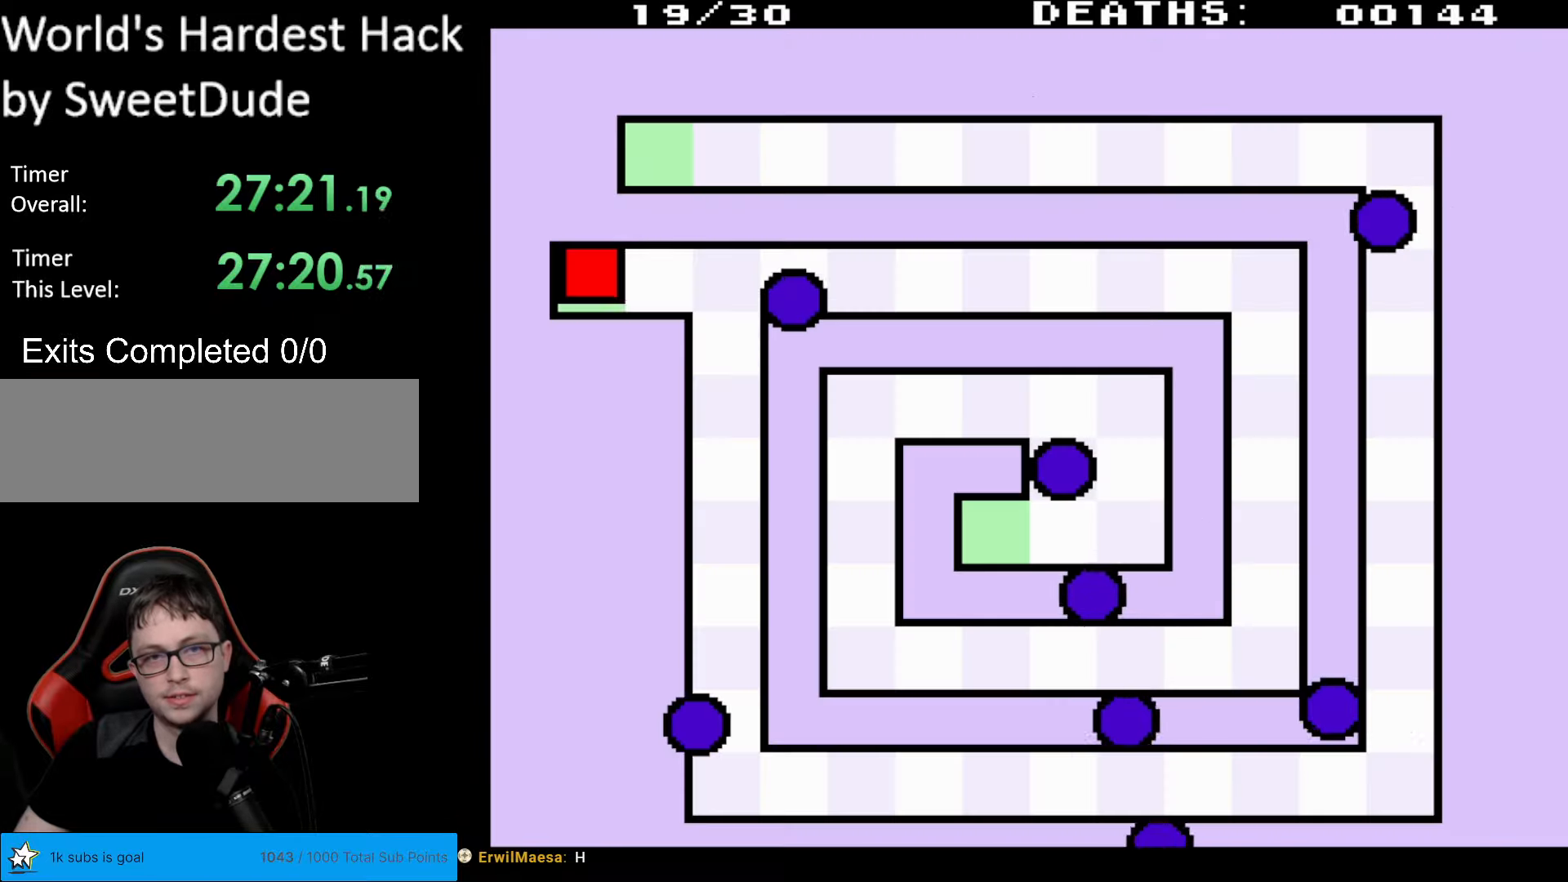
{"buttons": ["DPAD_RIGHT"], "events": []}
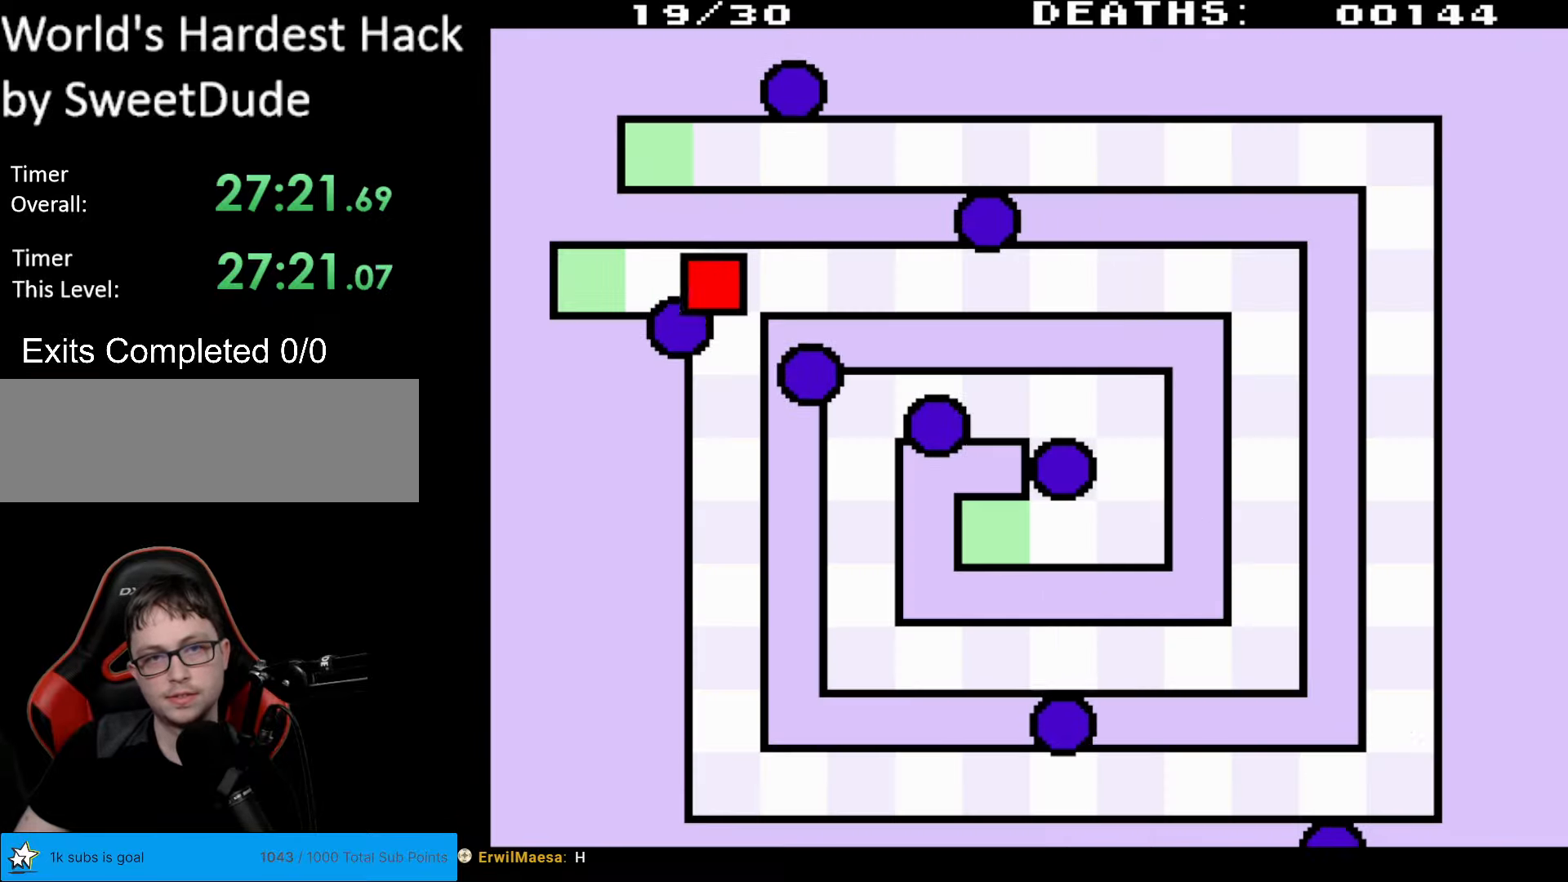
{"buttons": ["DPAD_RIGHT"], "events": []}
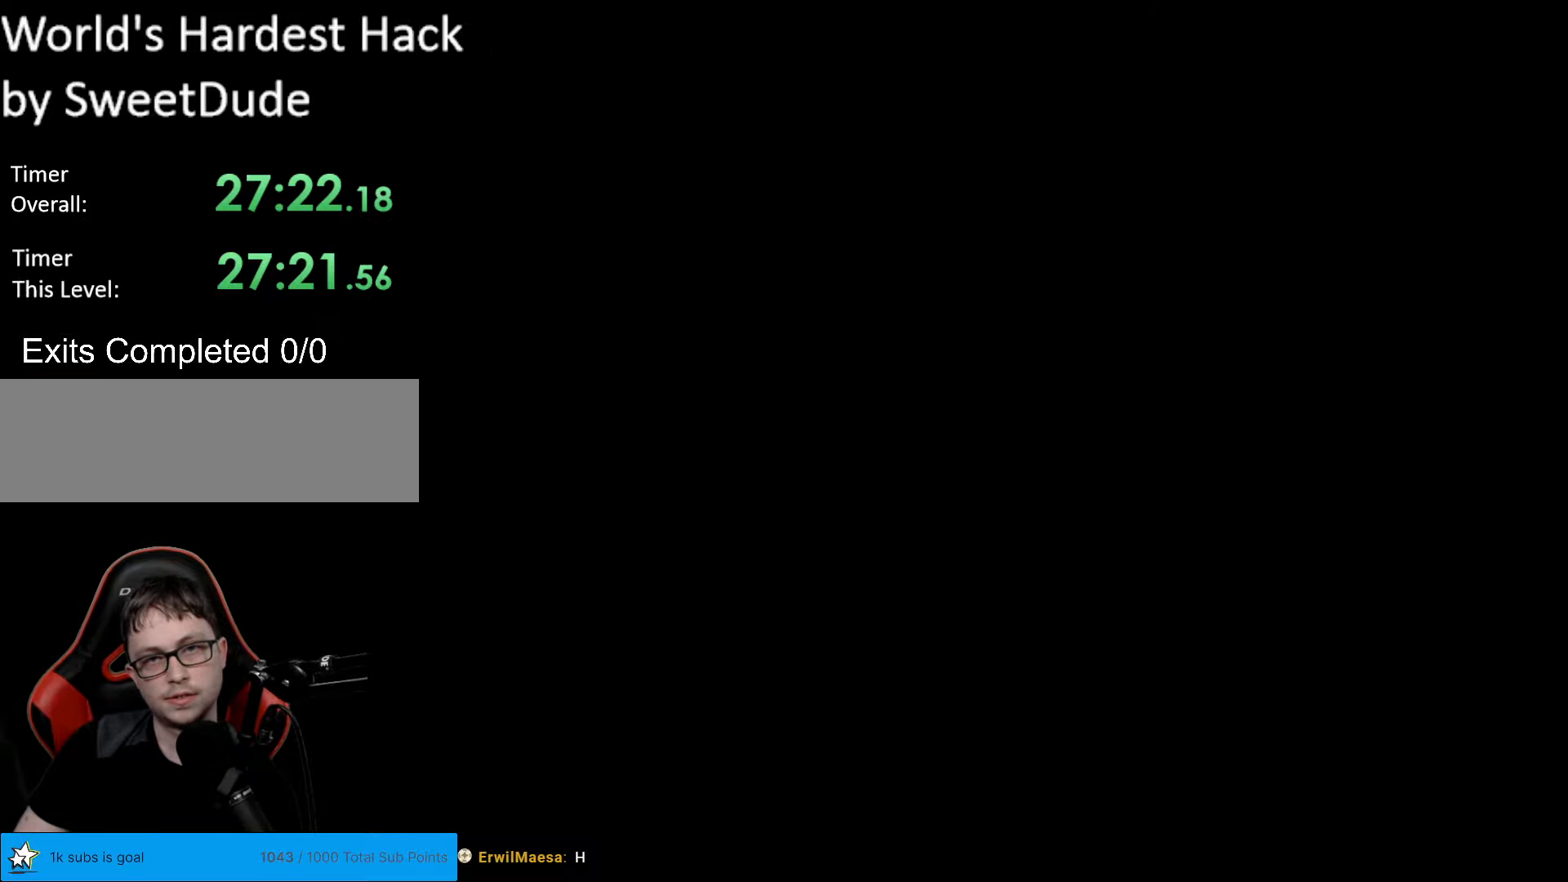
{"buttons": [], "events": [[117, "DPAD_RIGHT", "up"]]}
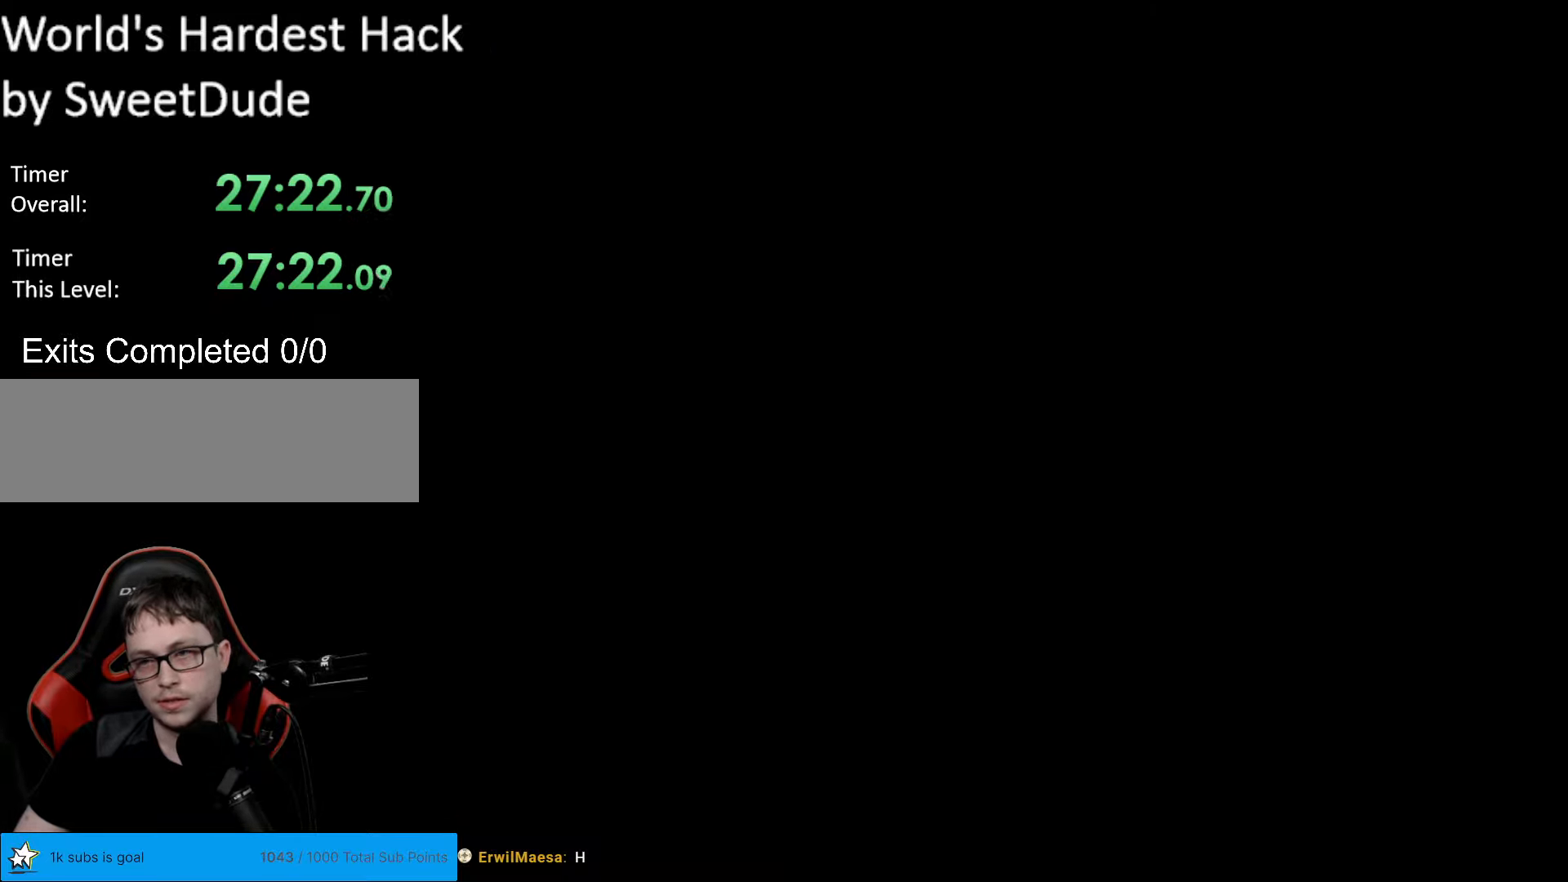
{"buttons": [], "events": []}
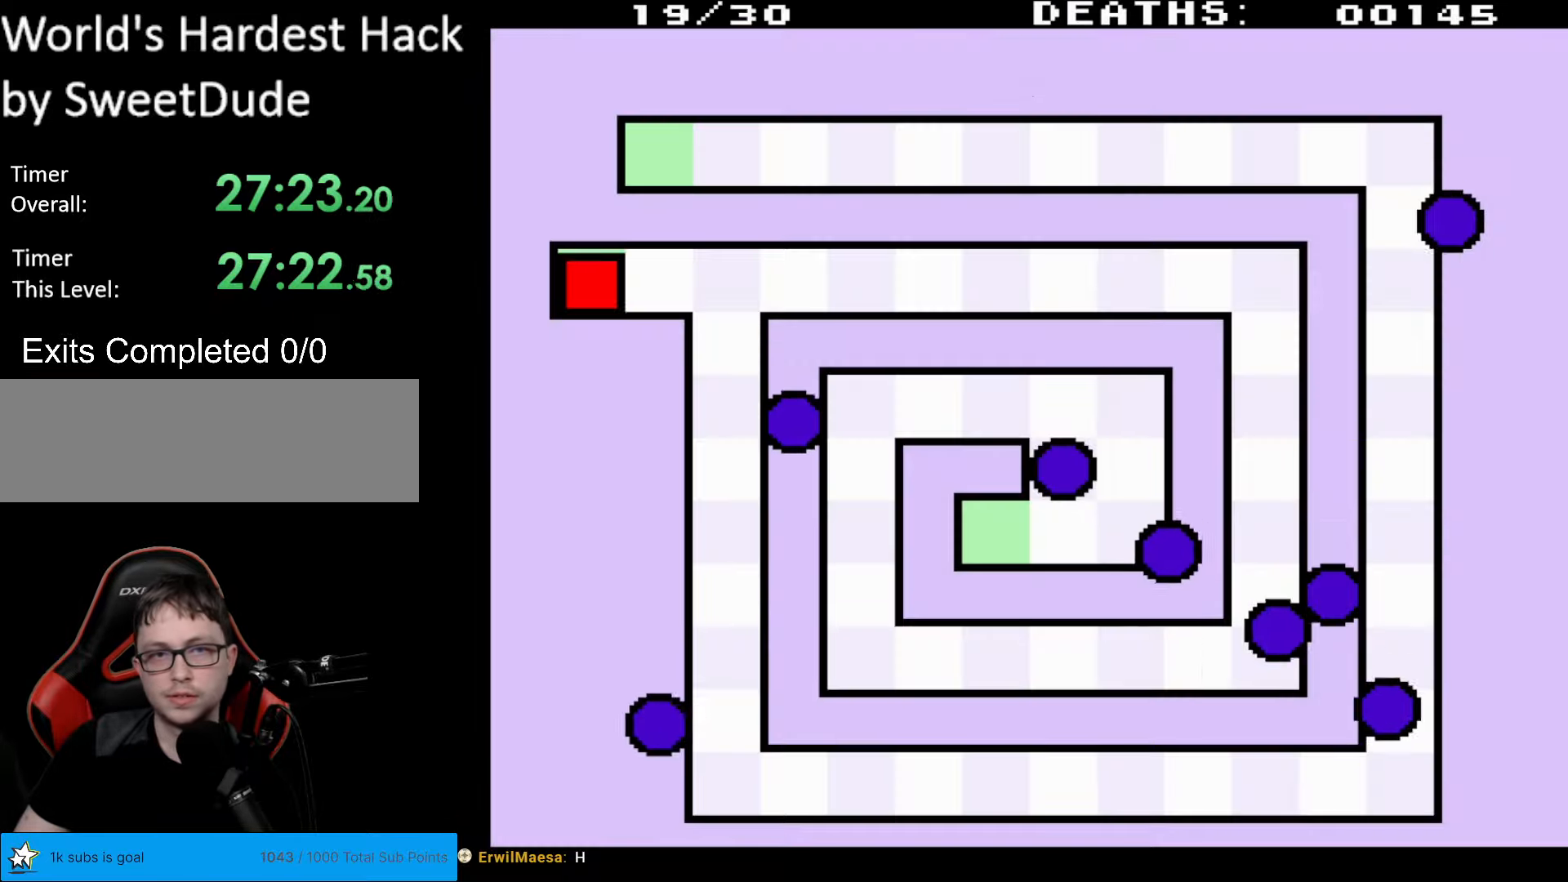
{"buttons": [], "events": []}
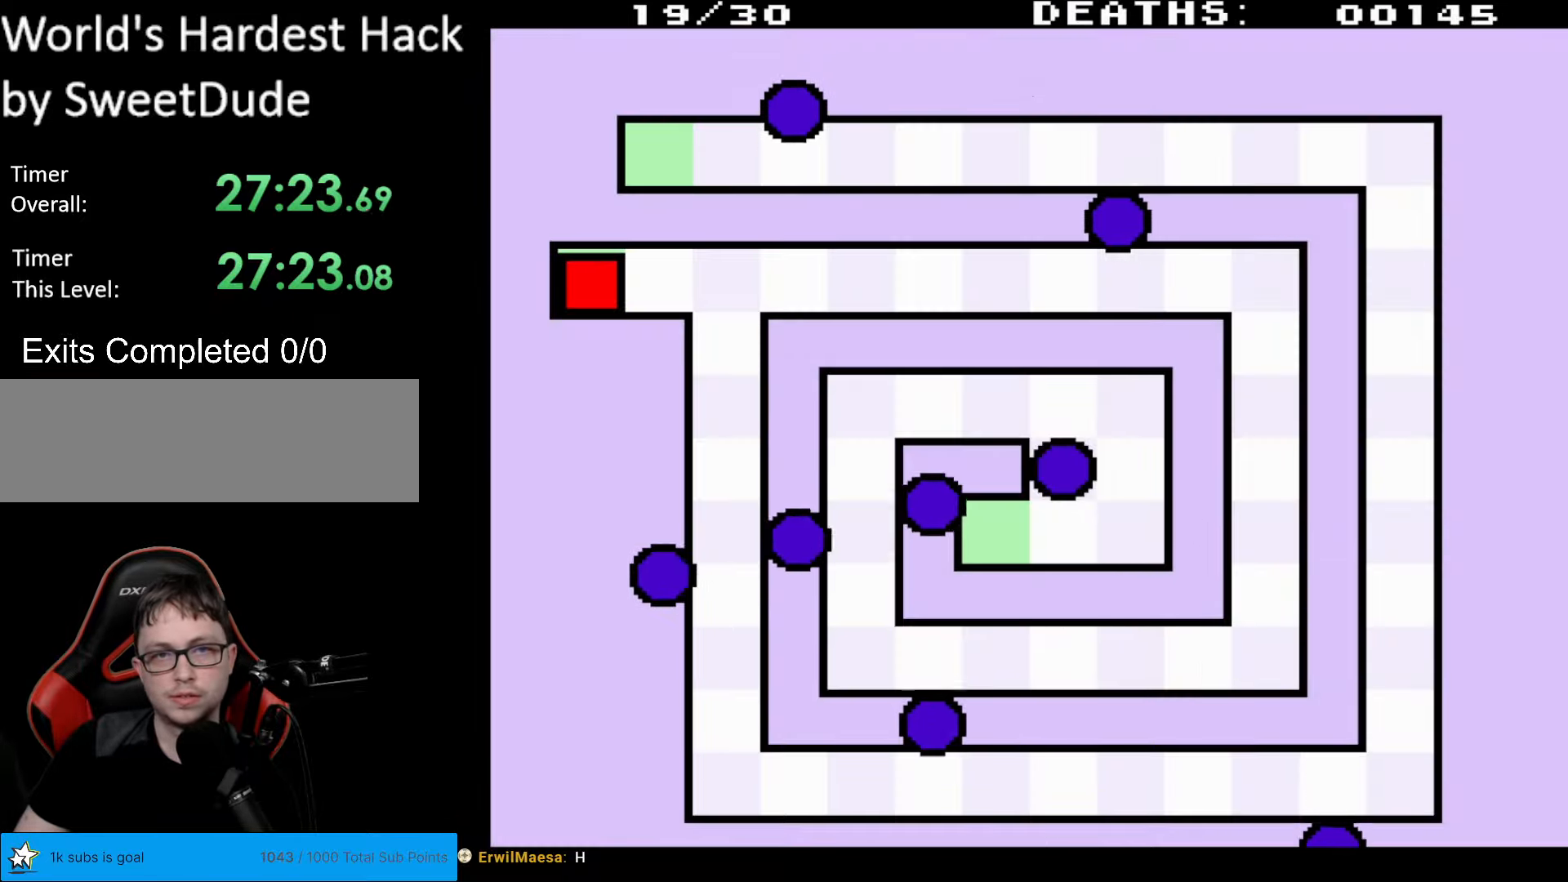
{"buttons": ["DPAD_RIGHT"], "events": [[233, "DPAD_RIGHT", "down"]]}
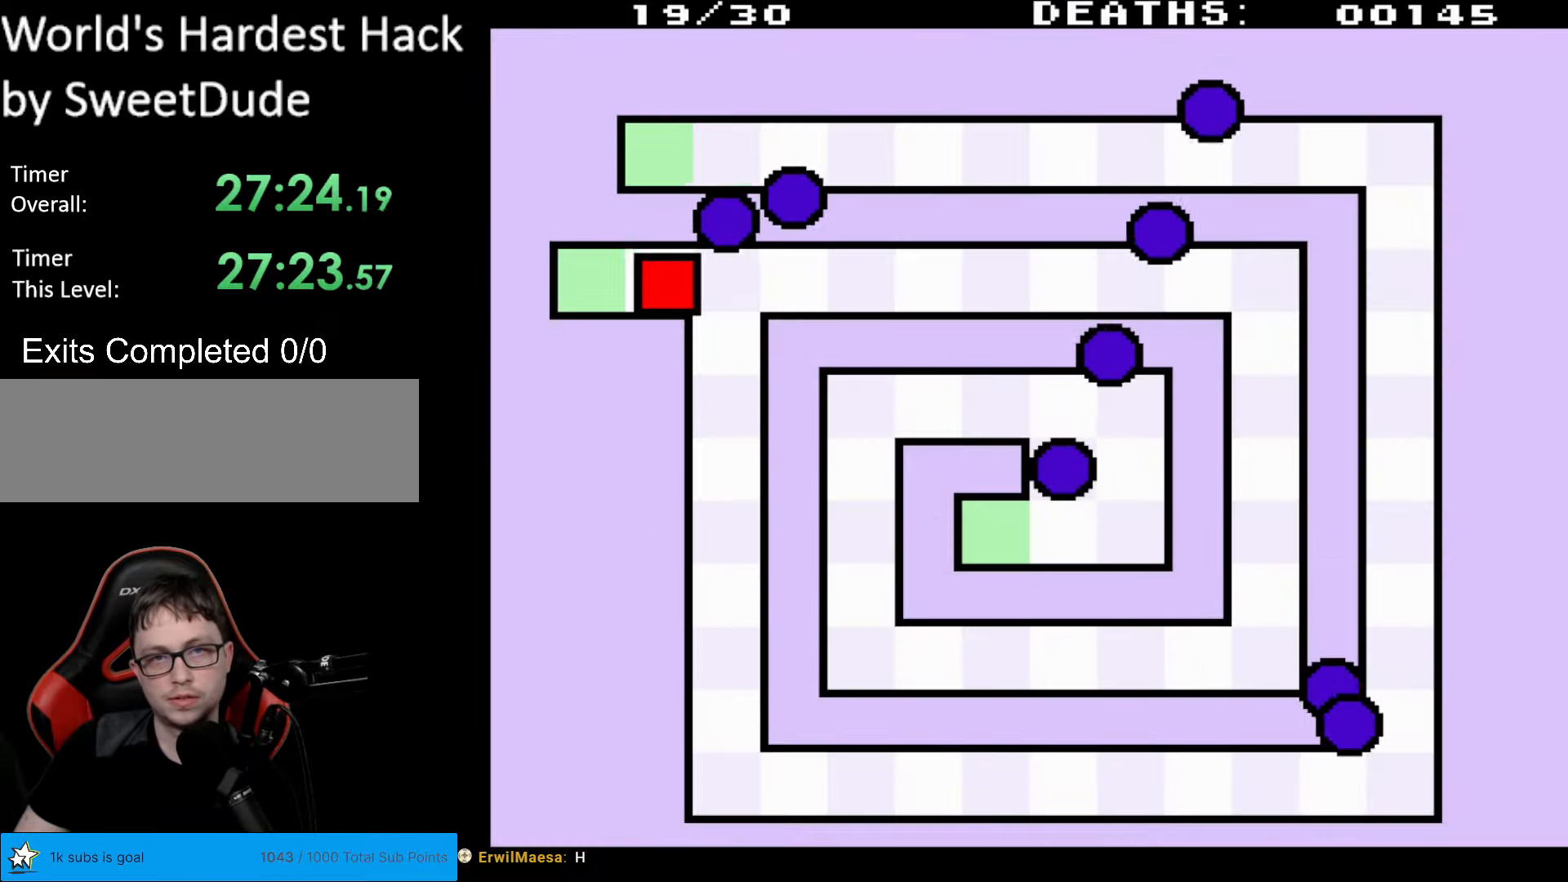
{"buttons": ["DPAD_RIGHT"], "events": []}
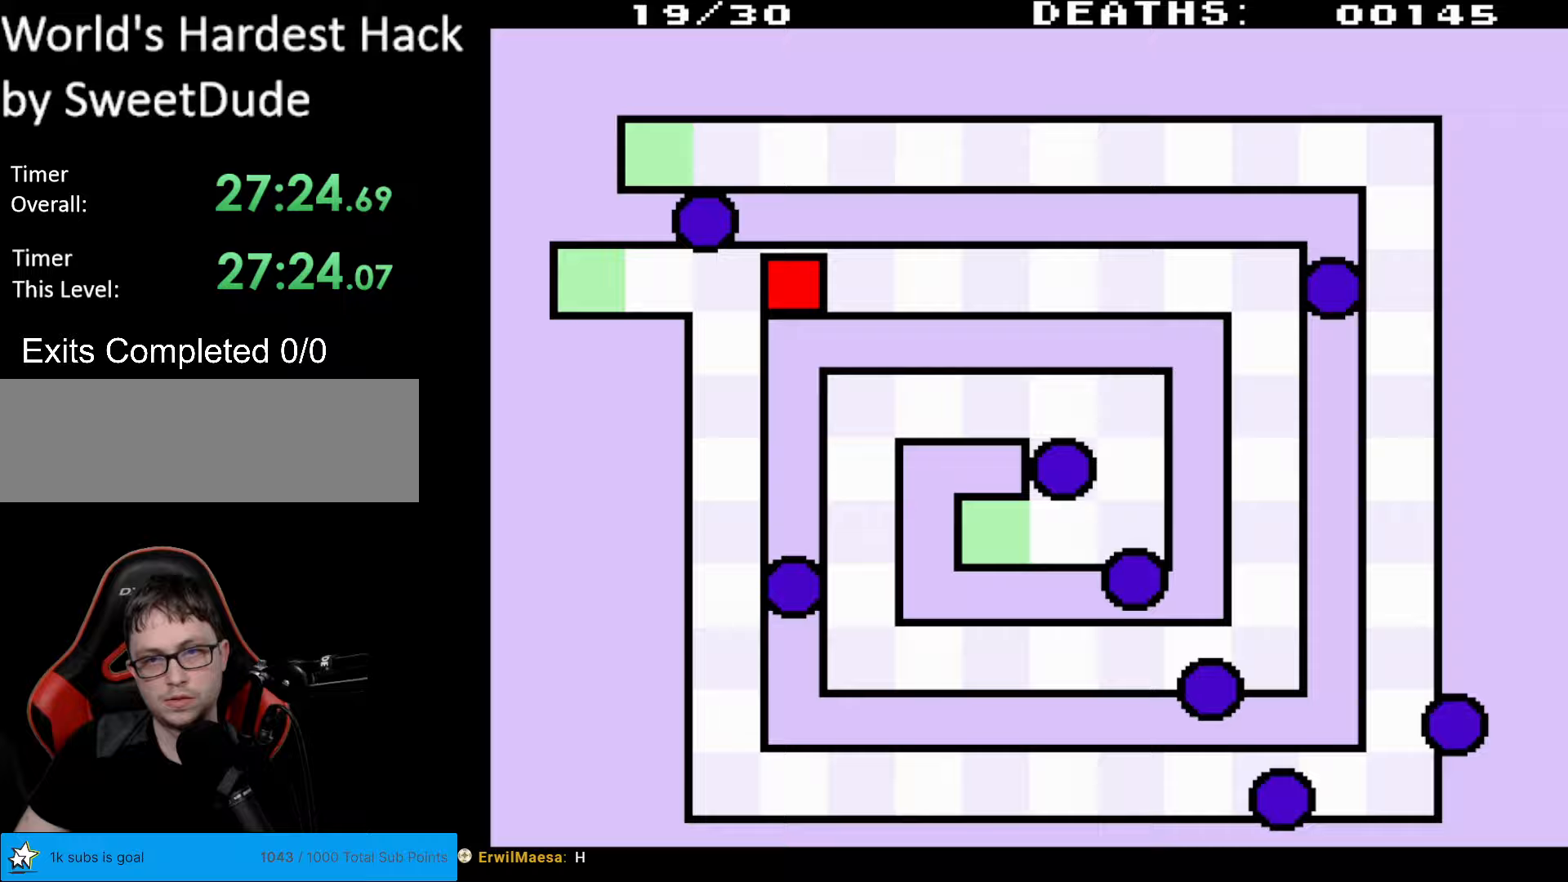
{"buttons": ["DPAD_RIGHT"], "events": []}
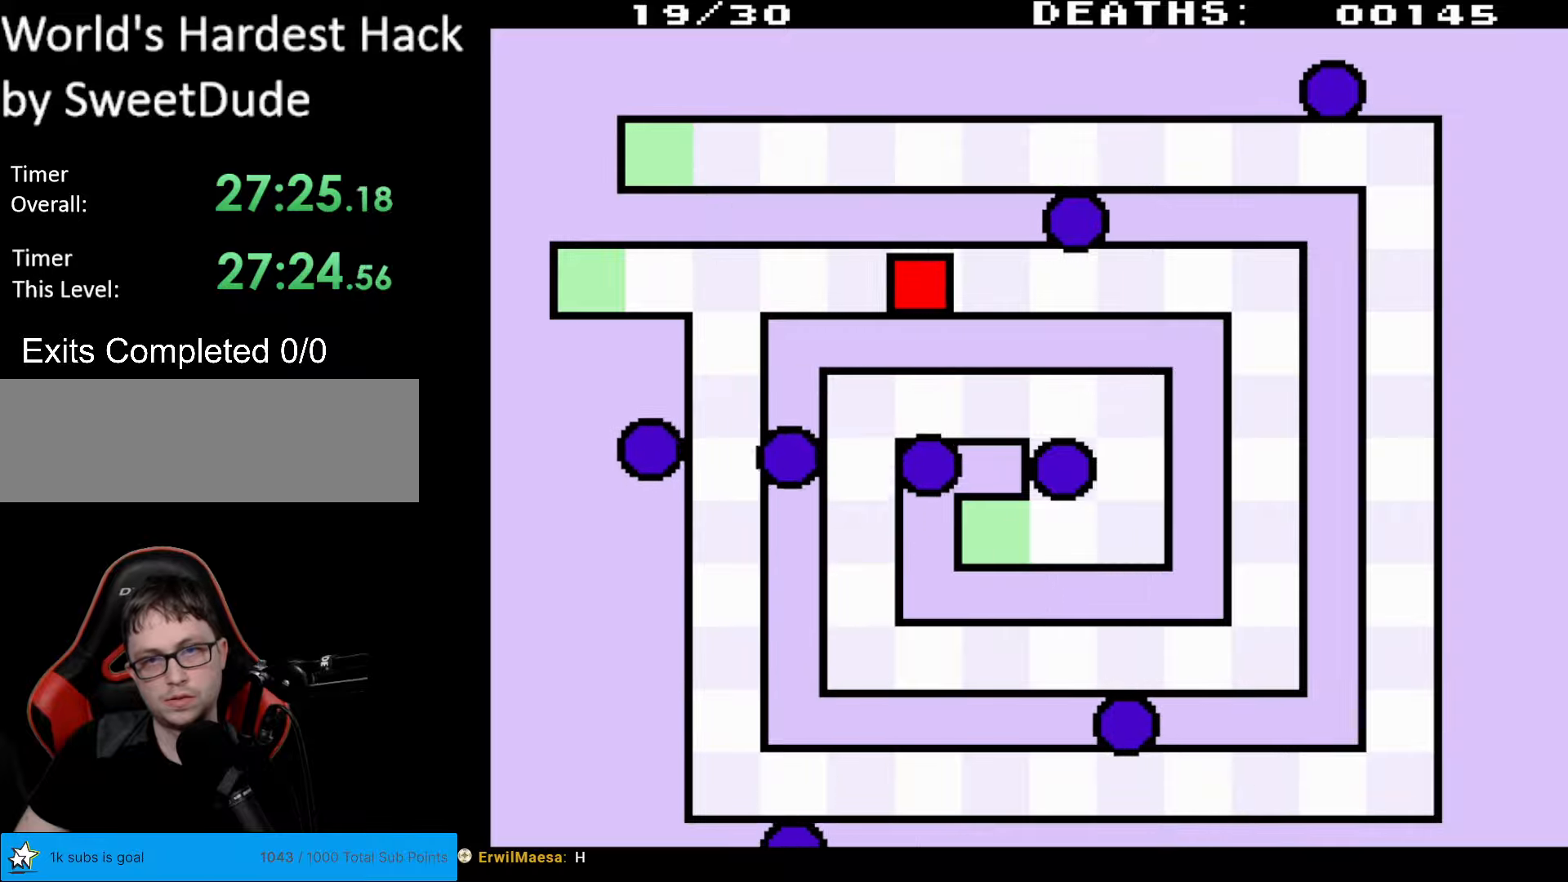
{"buttons": ["DPAD_RIGHT"], "events": []}
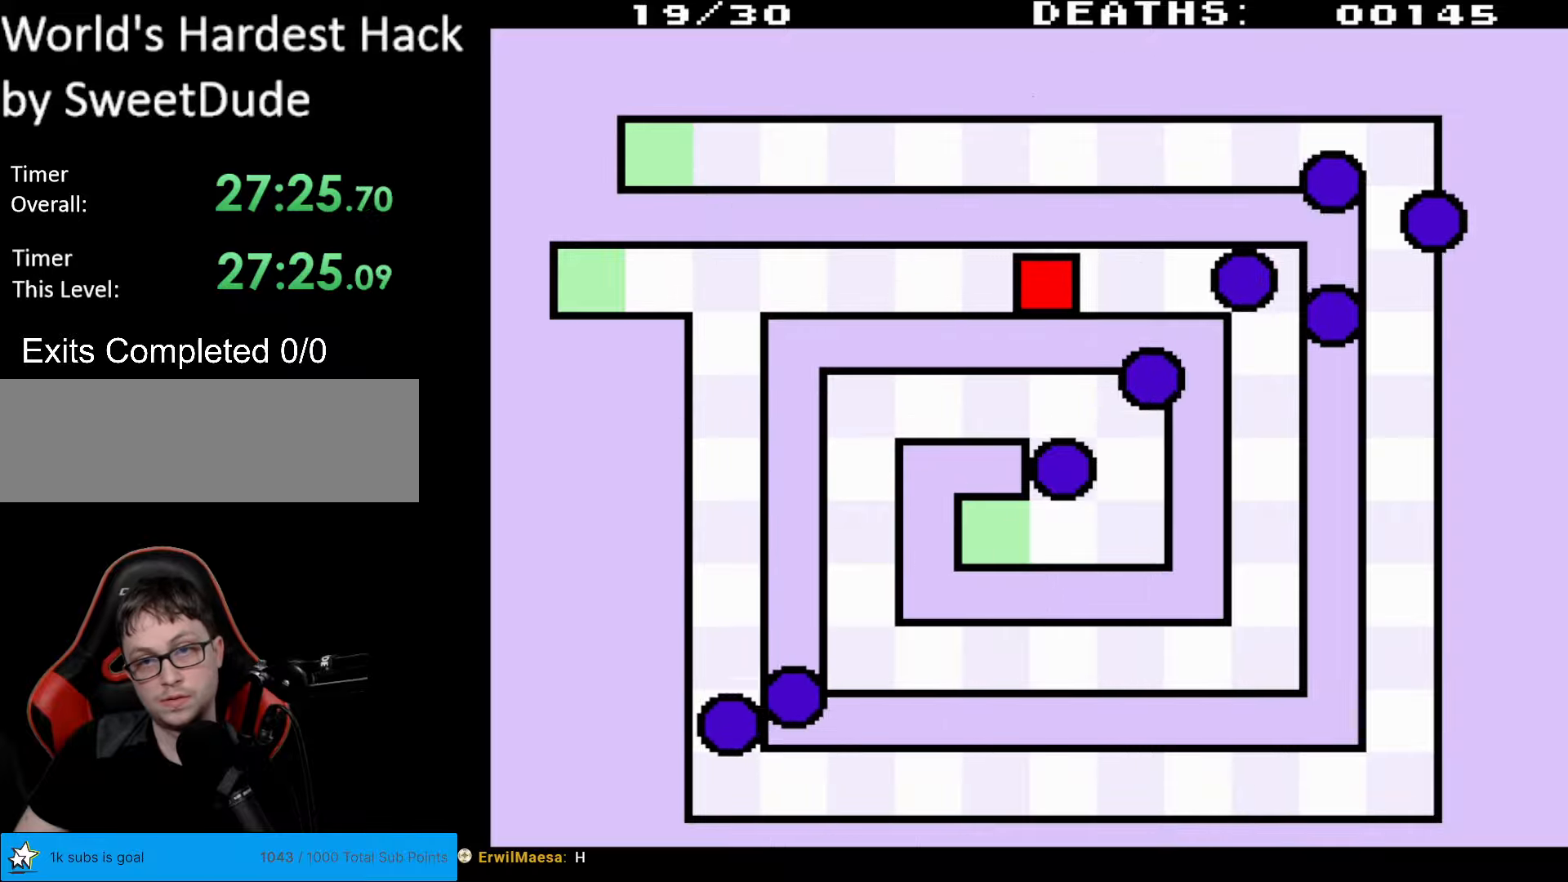
{"buttons": ["DPAD_RIGHT"], "events": []}
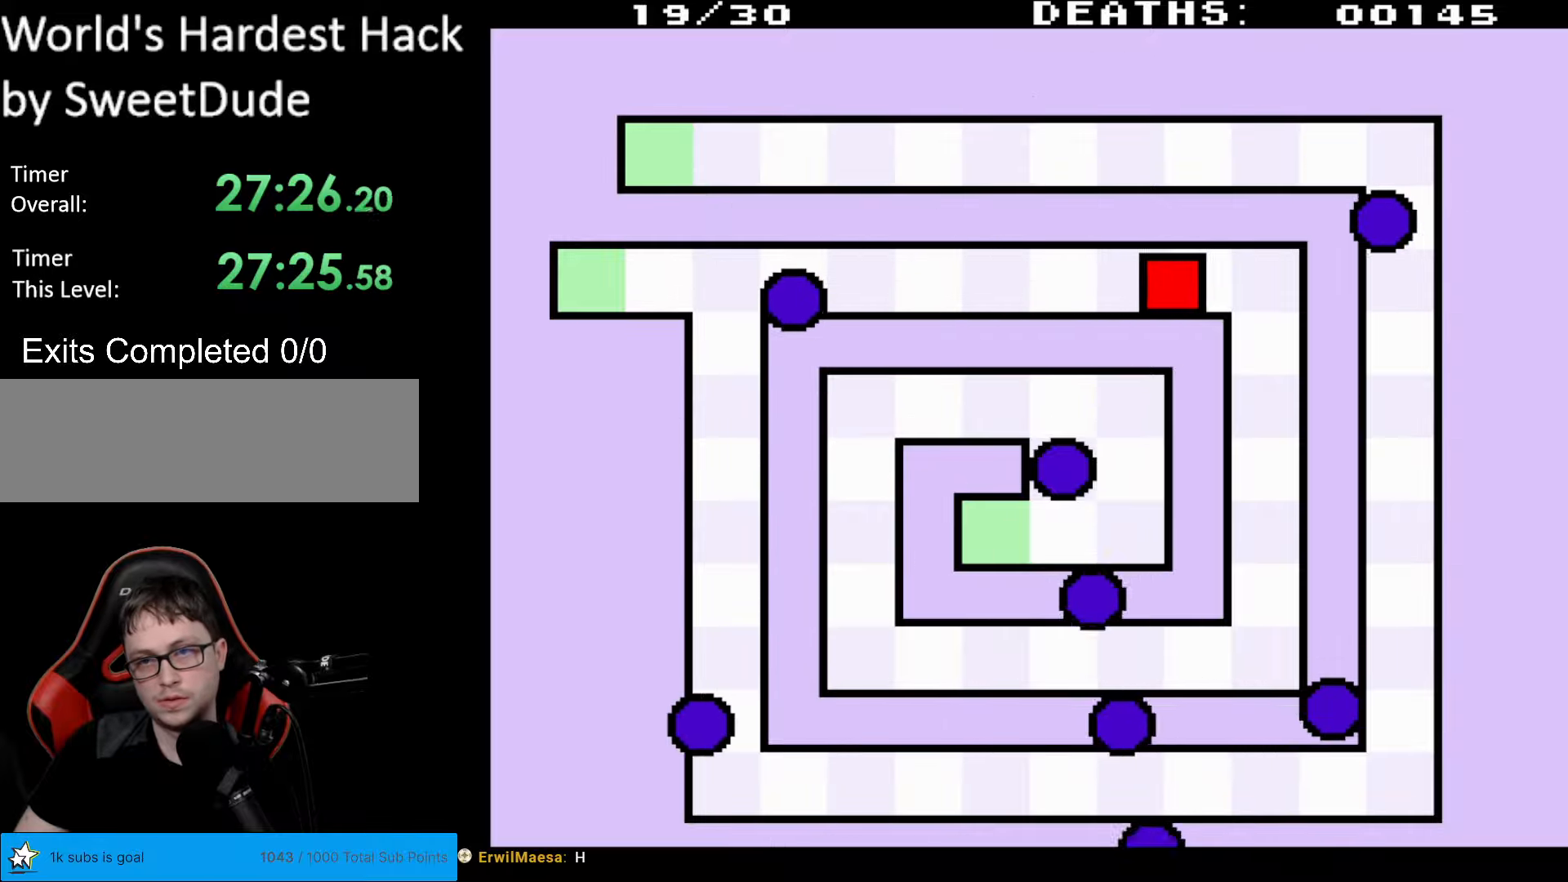
{"buttons": ["DPAD_DOWN"], "events": [[83, "DPAD_DOWN", "down"], [400, "DPAD_RIGHT", "up"]]}
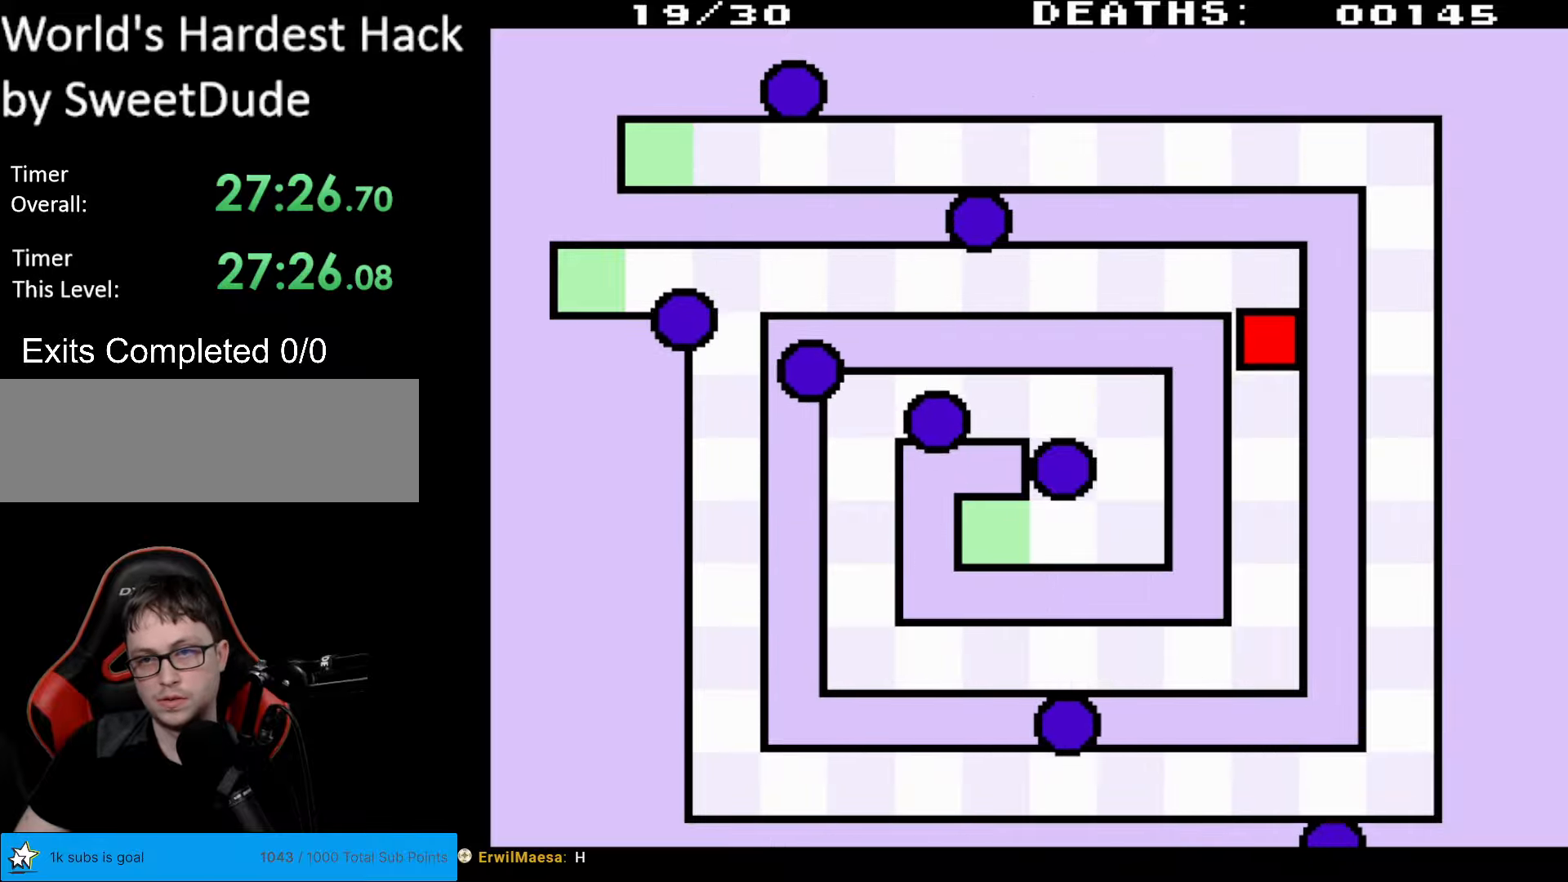
{"buttons": ["DPAD_DOWN"], "events": [[33, "DPAD_LEFT", "down"], [233, "DPAD_LEFT", "up"]]}
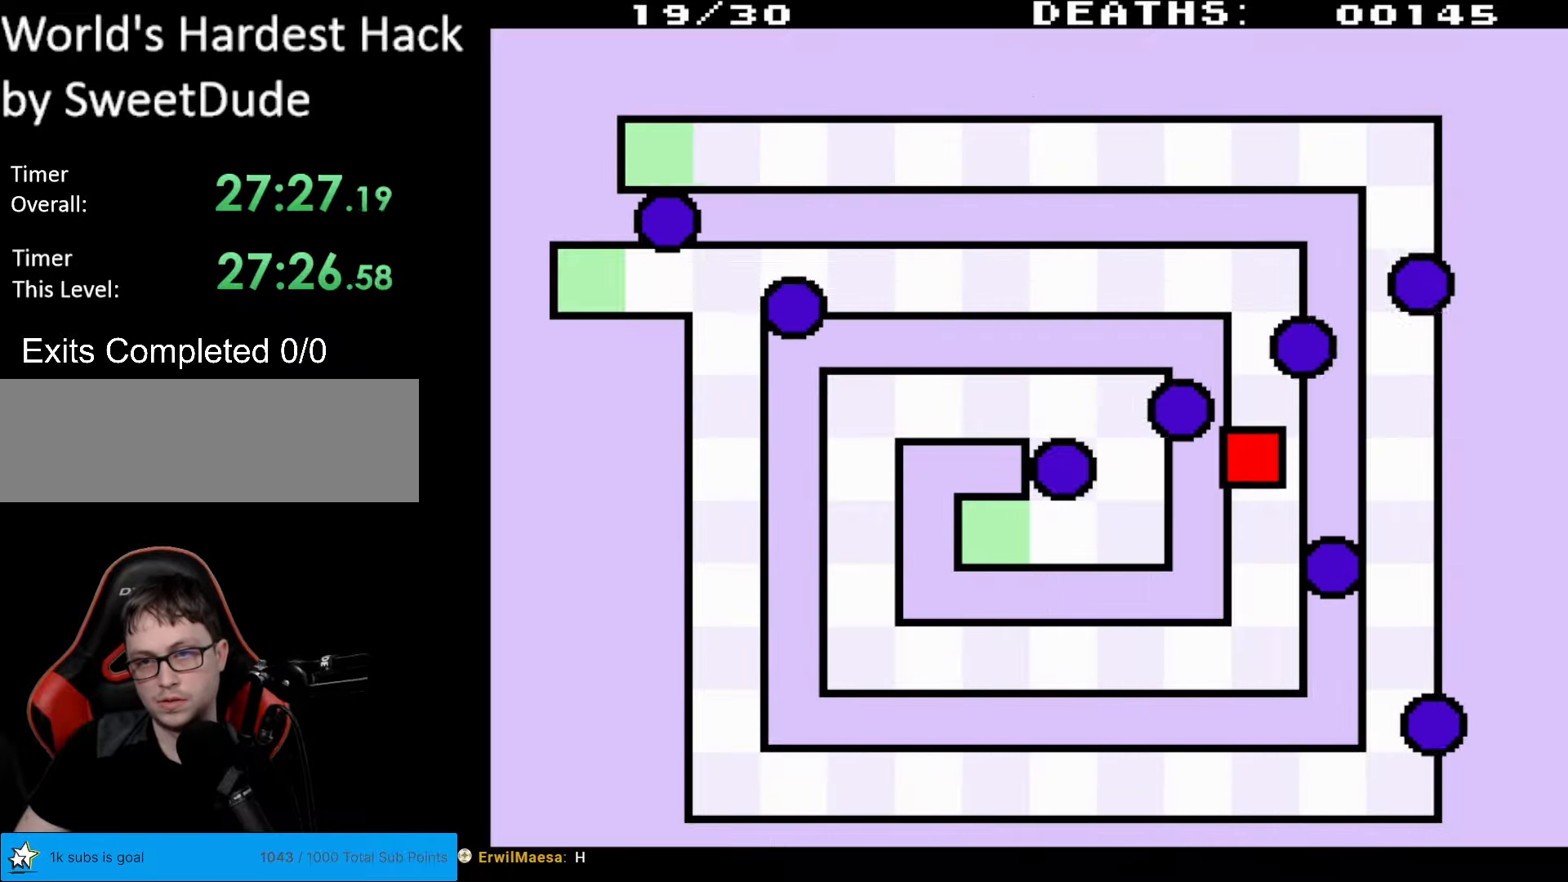
{"buttons": ["DPAD_DOWN"], "events": []}
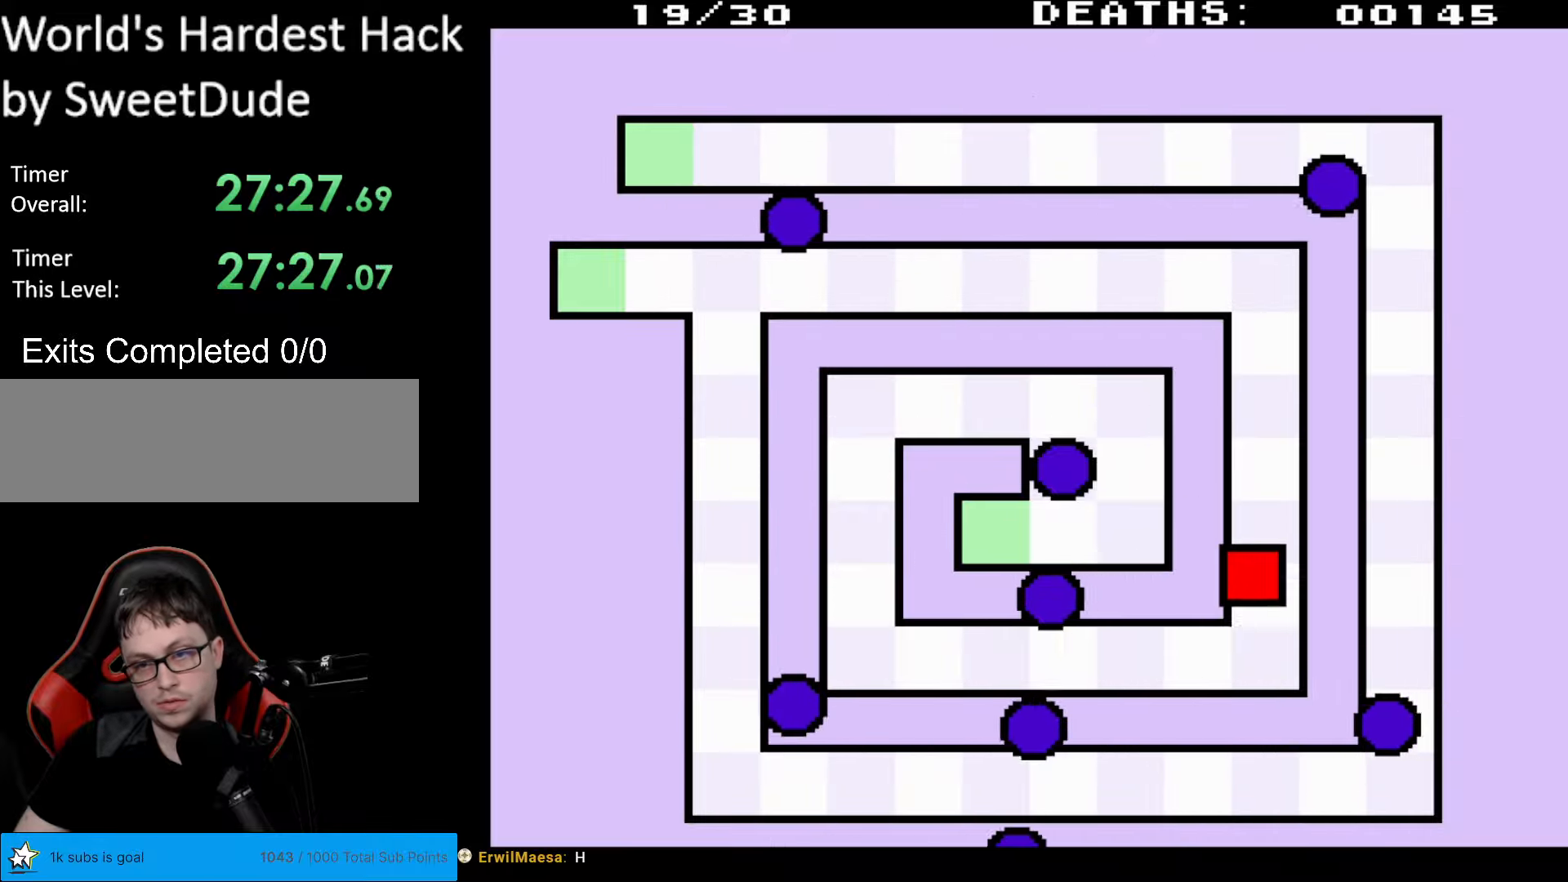
{"buttons": ["DPAD_LEFT"], "events": [[50, "DPAD_LEFT", "down"], [283, "DPAD_DOWN", "up"]]}
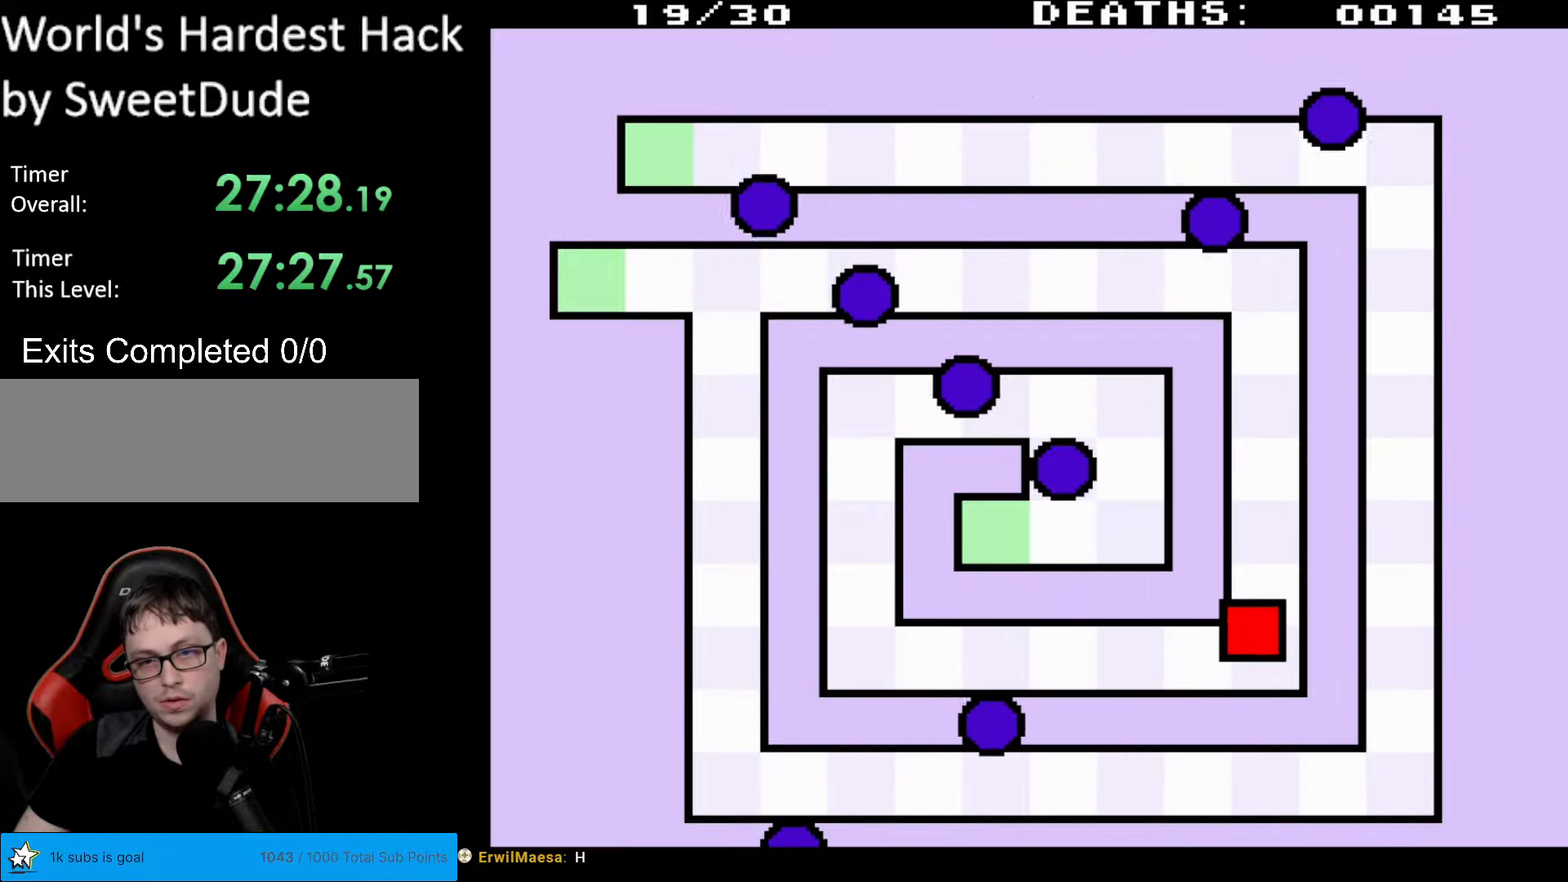
{"buttons": ["DPAD_LEFT"], "events": [[17, "DPAD_UP", "down"], [167, "DPAD_UP", "up"], [200, "DPAD_DOWN", "down"], [217, "DPAD_LEFT", "up"], [317, "DPAD_LEFT", "down"], [467, "DPAD_DOWN", "up"]]}
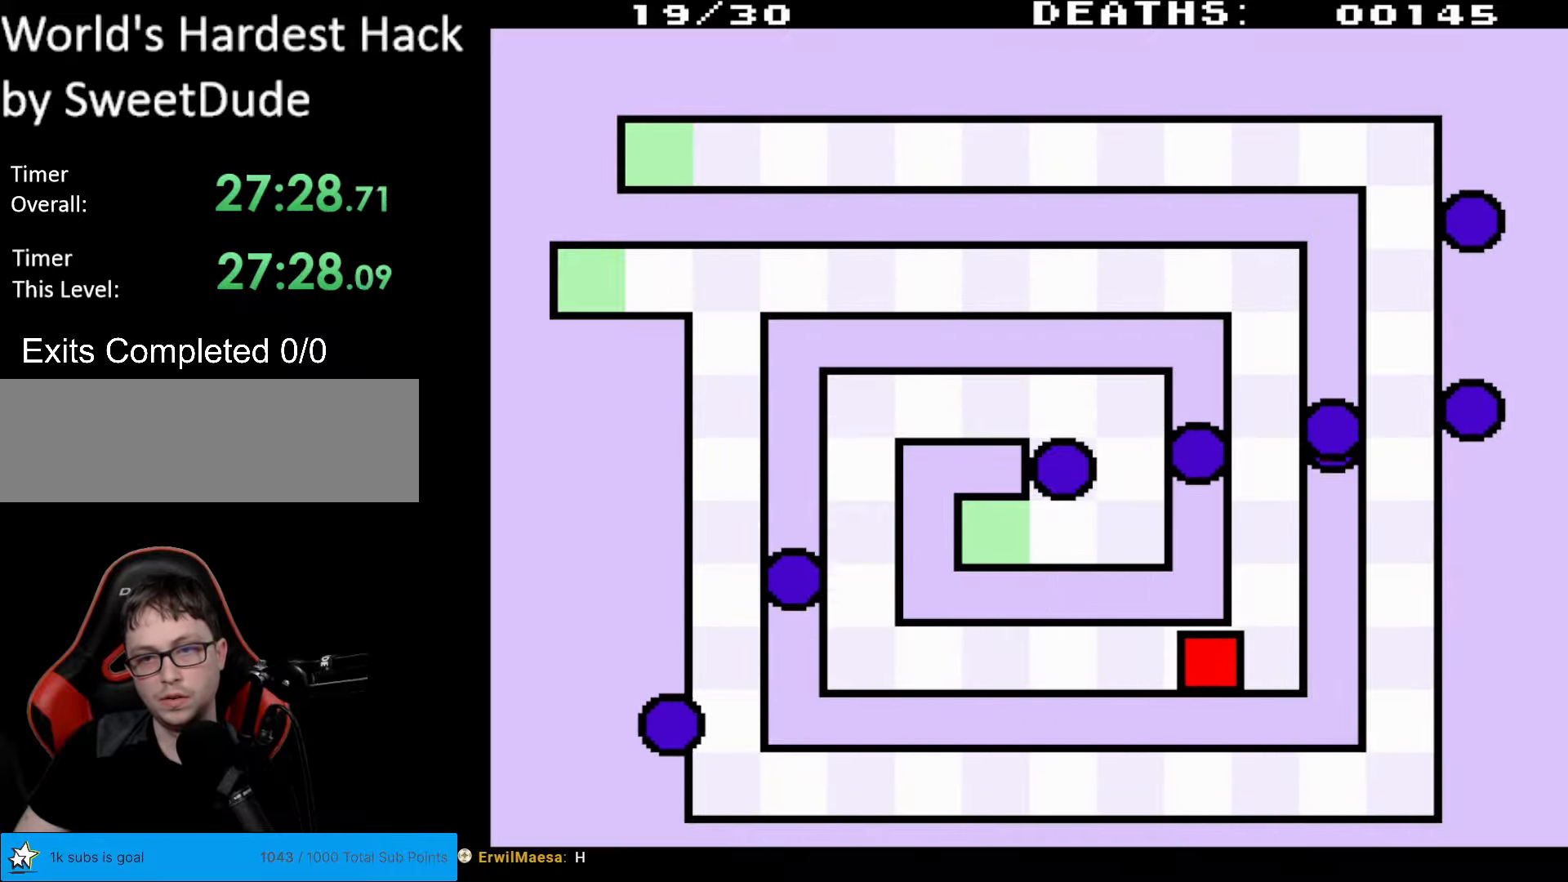
{"buttons": ["DPAD_LEFT"], "events": [[83, "DPAD_UP", "down"], [383, "DPAD_UP", "up"]]}
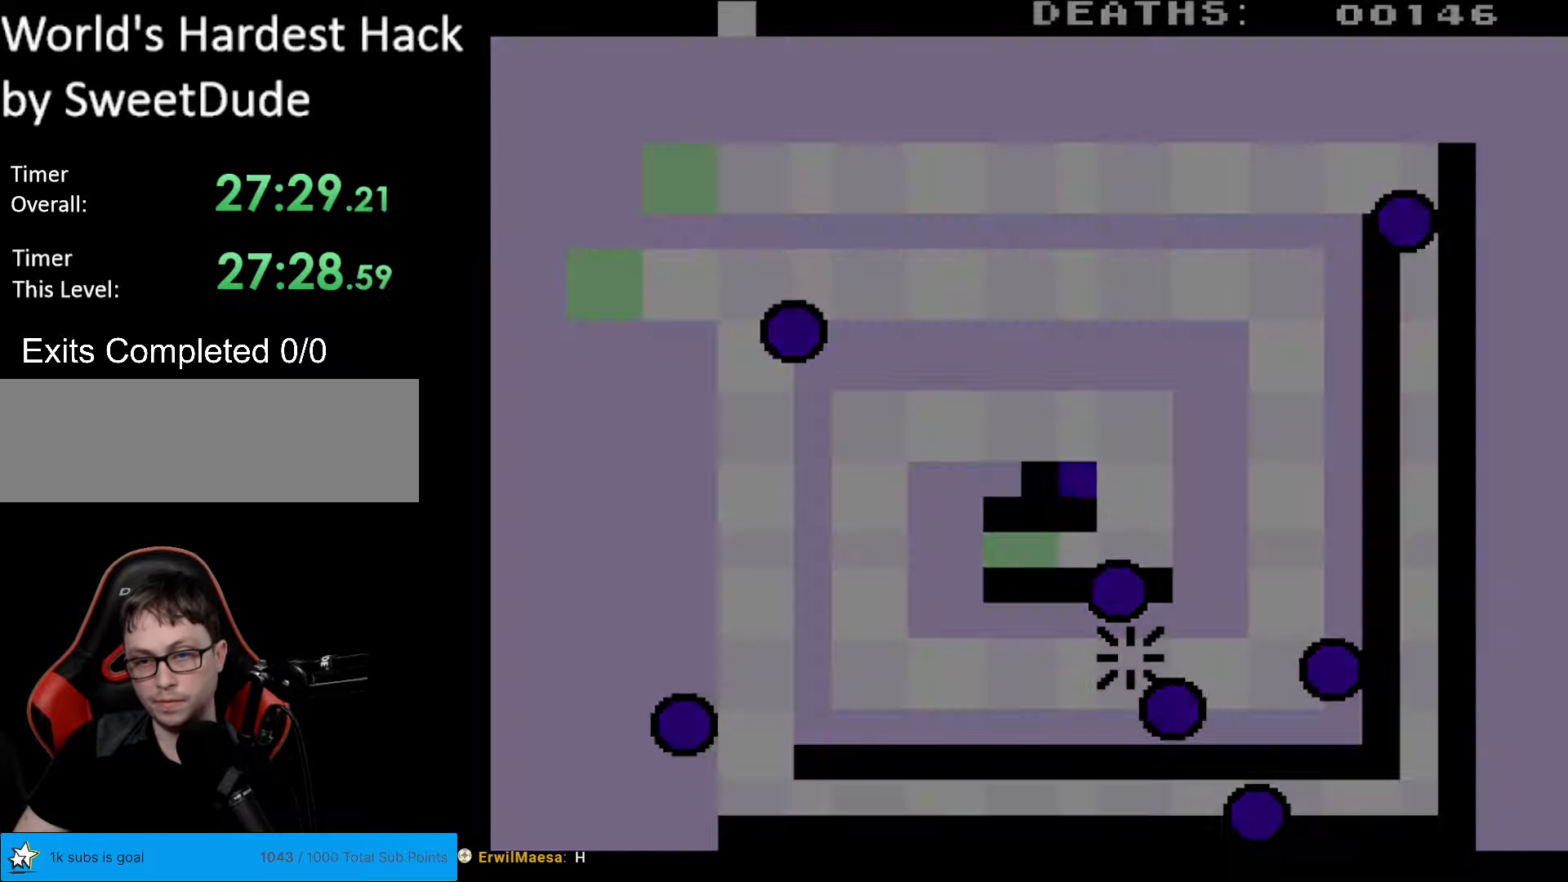
{"buttons": [], "events": [[367, "DPAD_LEFT", "up"]]}
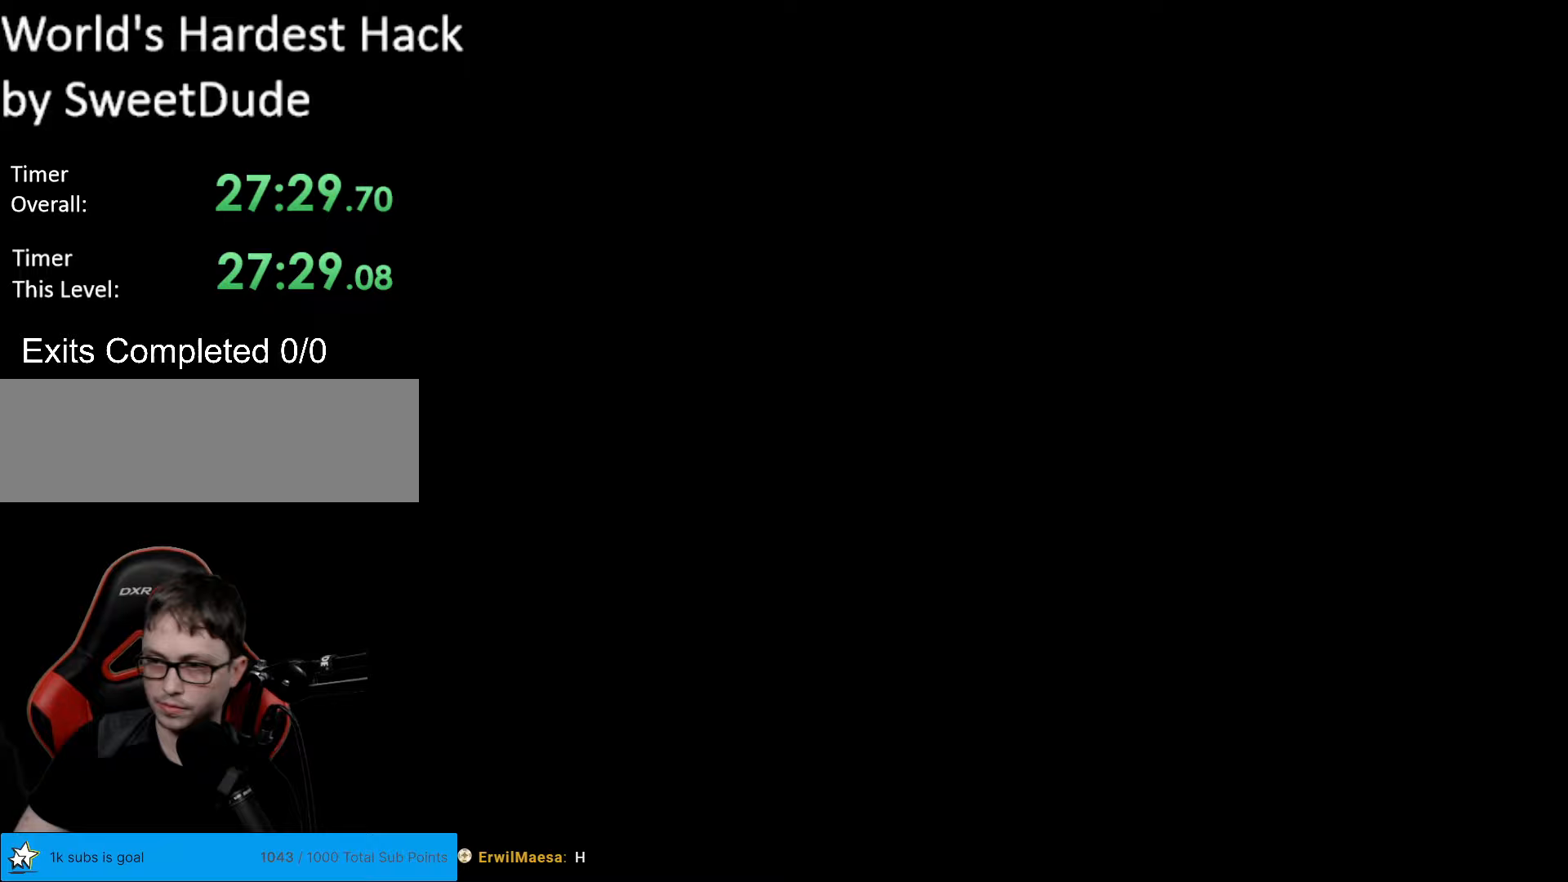
{"buttons": [], "events": []}
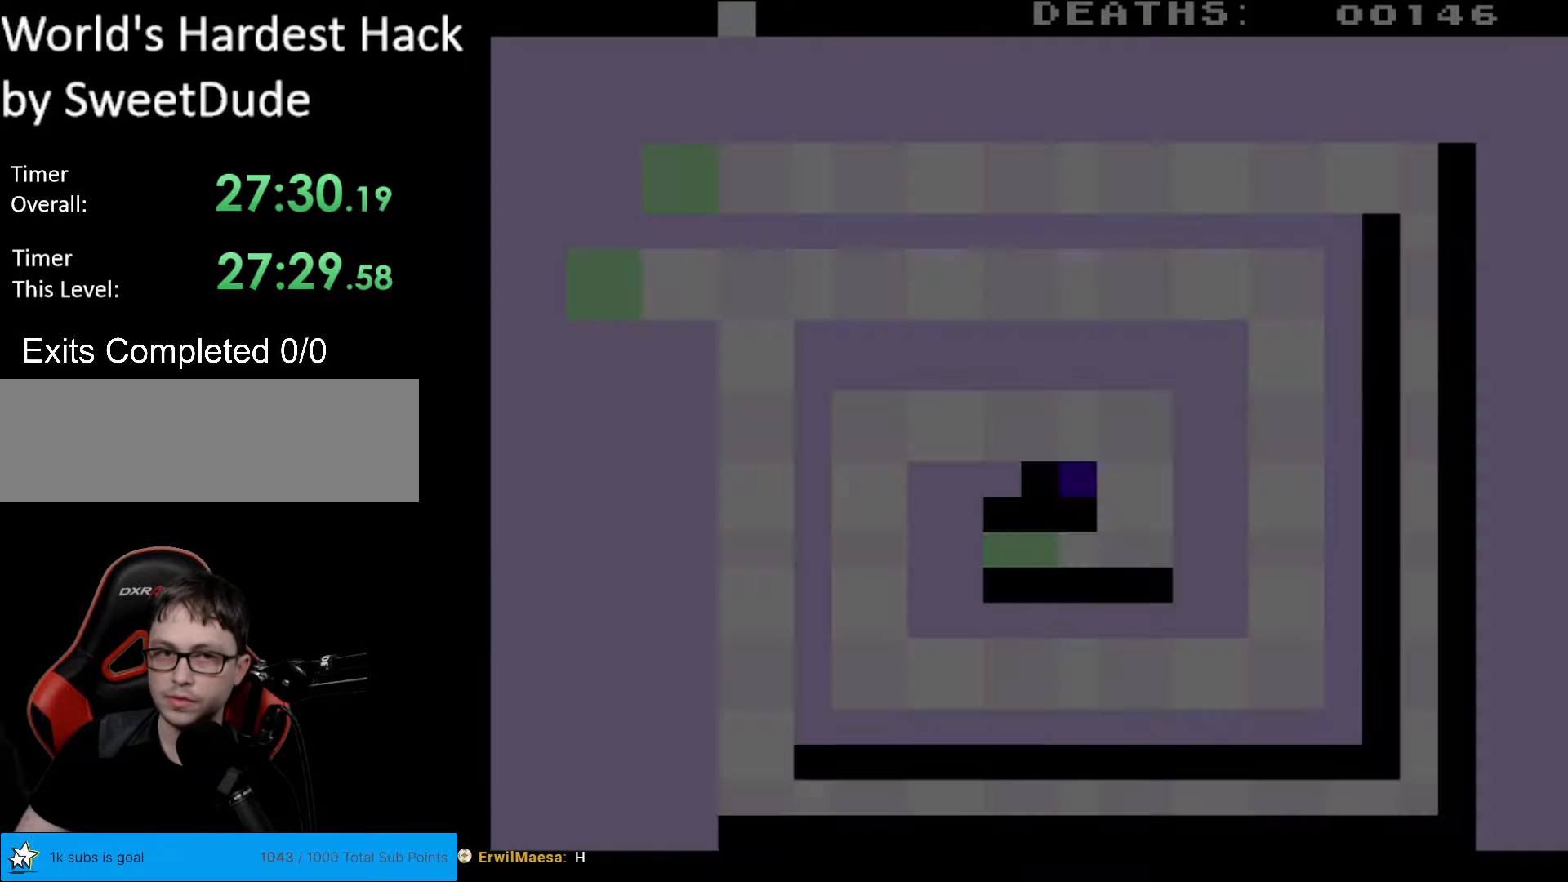
{"buttons": [], "events": []}
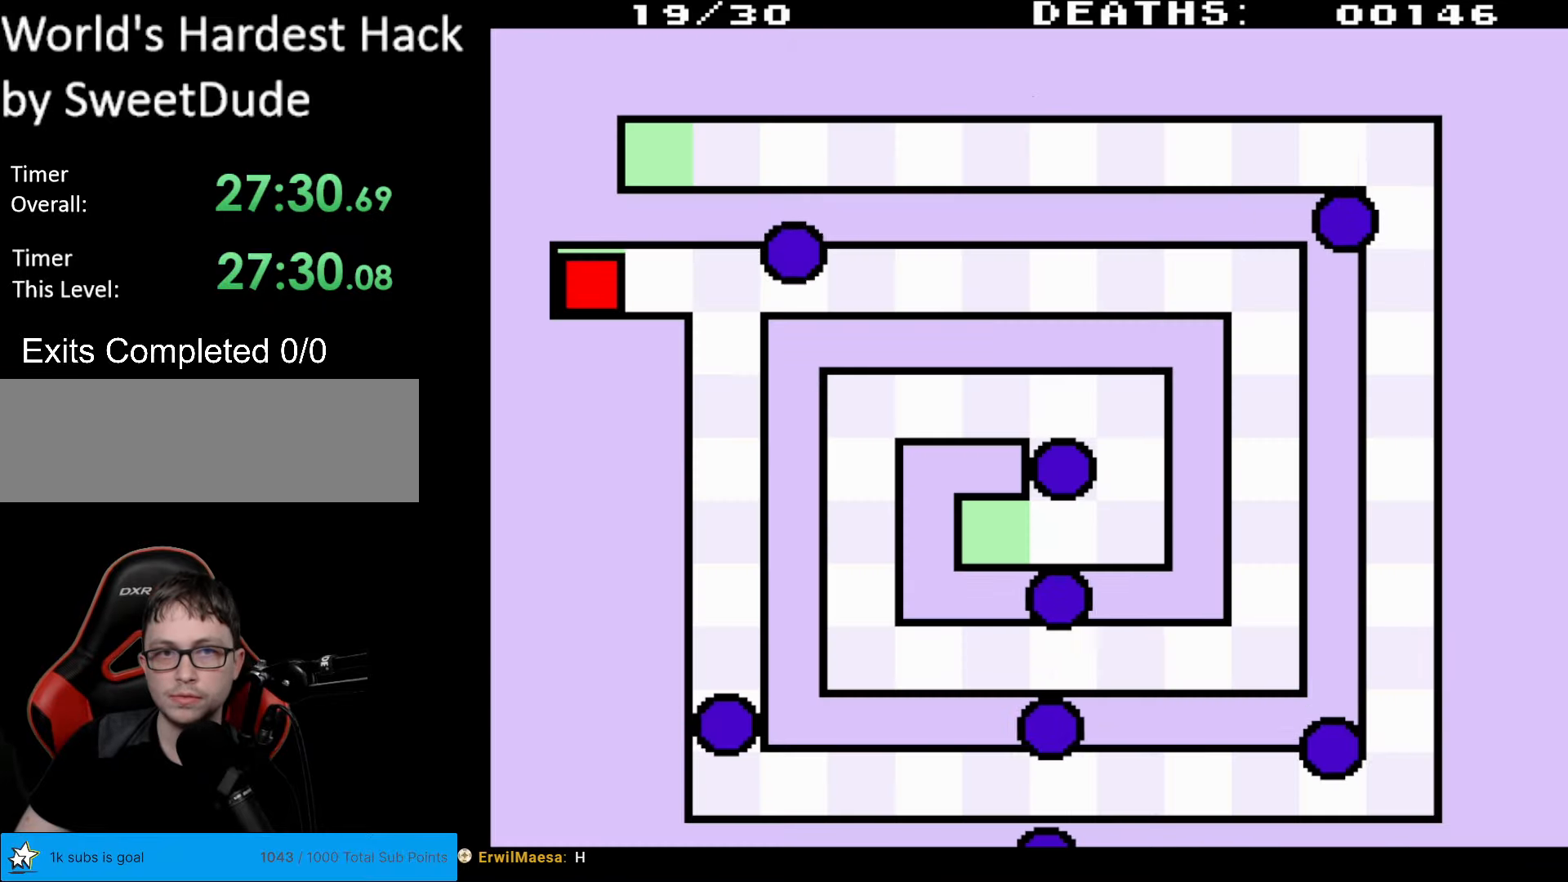
{"buttons": [], "events": []}
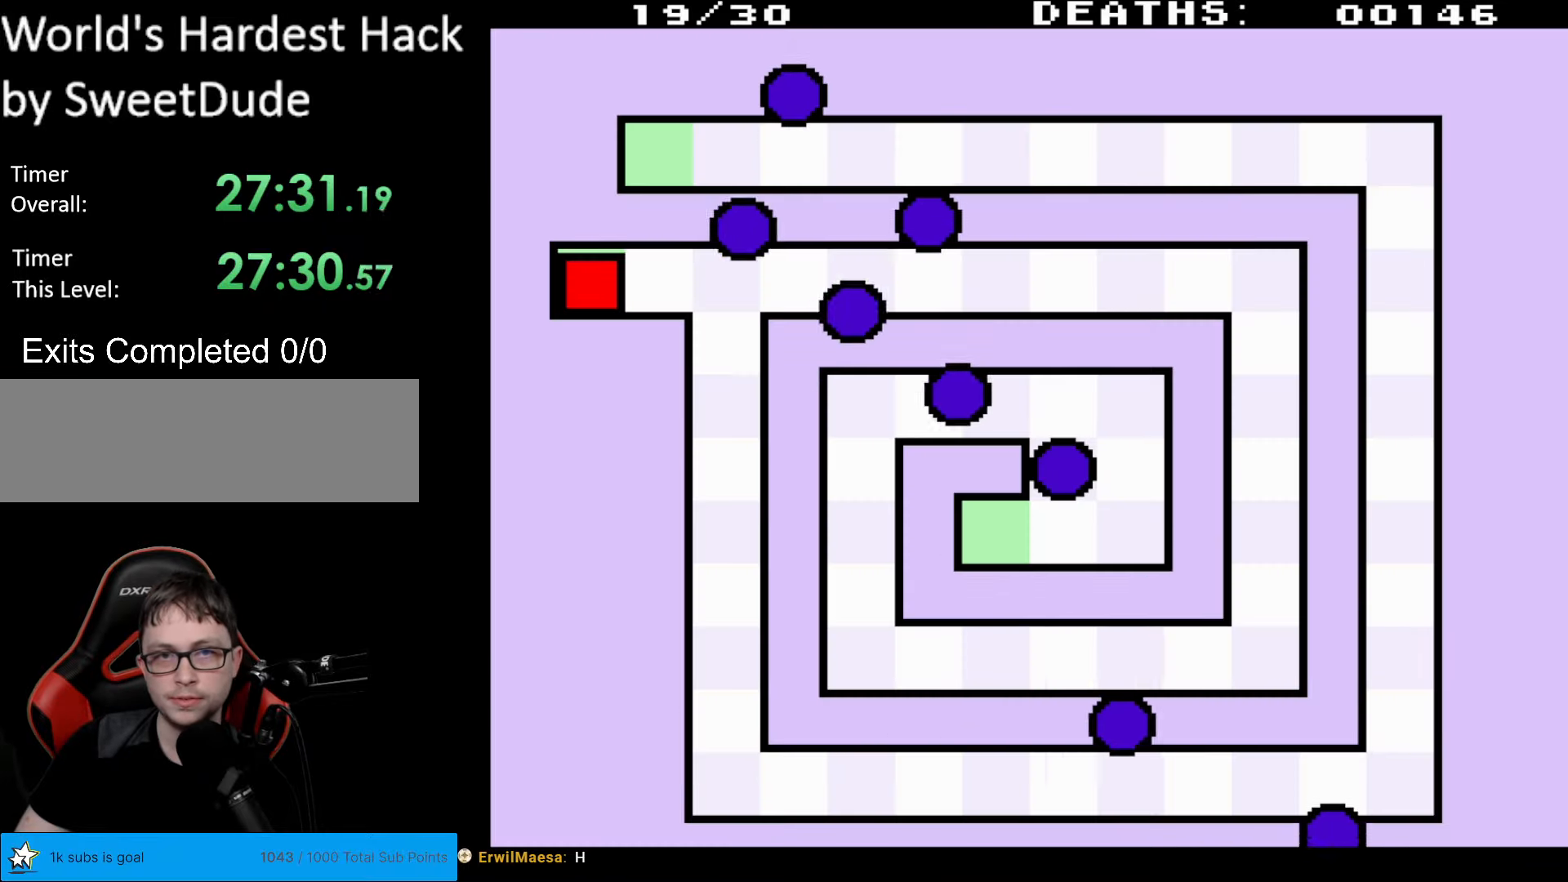
{"buttons": ["DPAD_RIGHT"], "events": [[50, "DPAD_RIGHT", "down"]]}
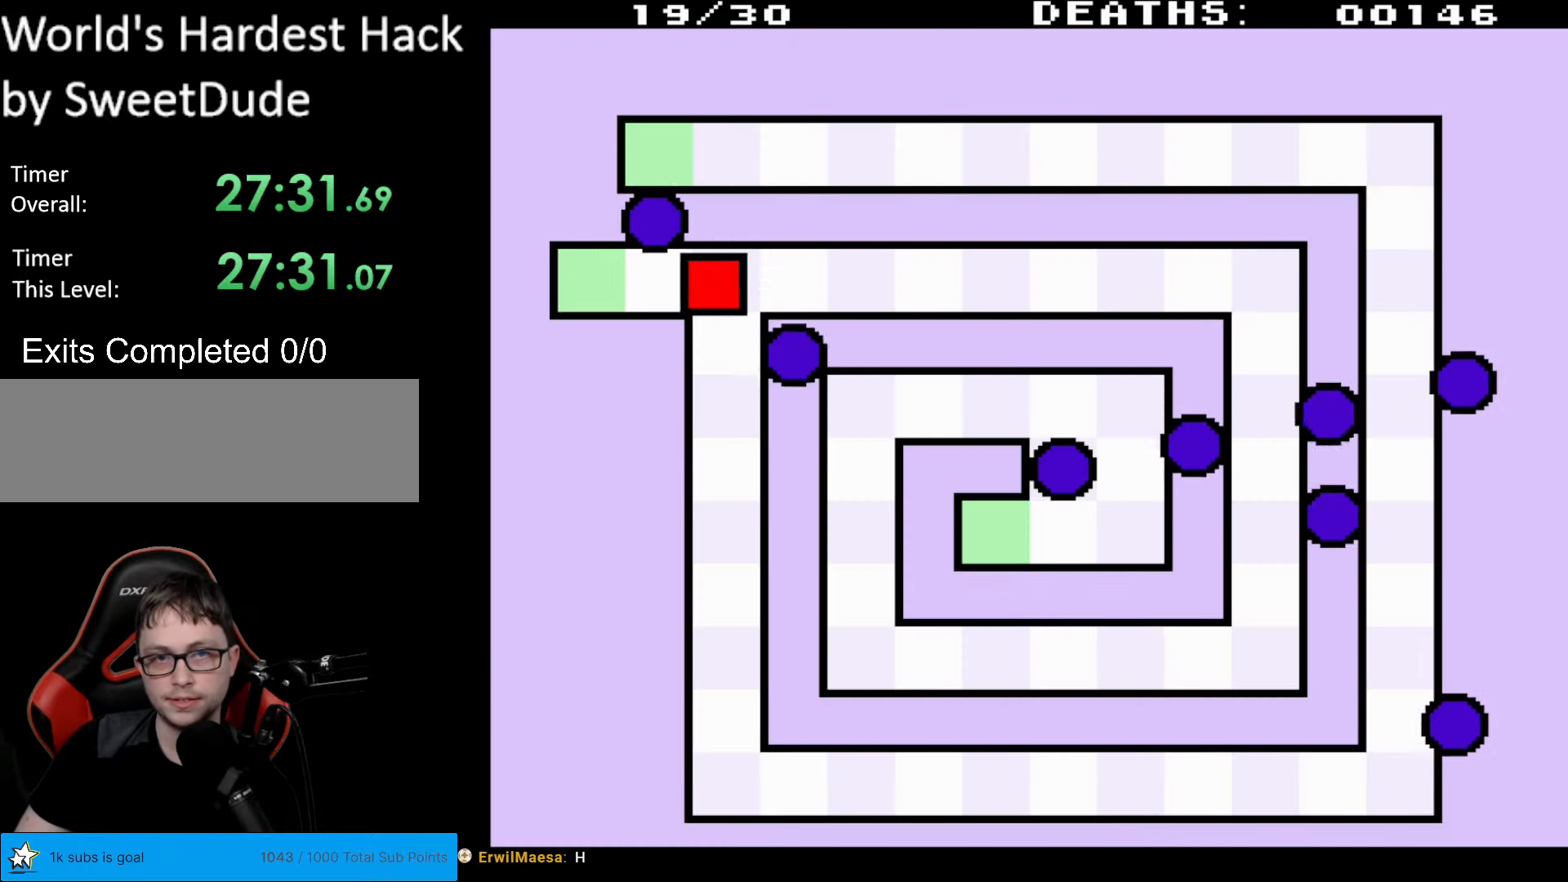
{"buttons": ["DPAD_RIGHT"], "events": []}
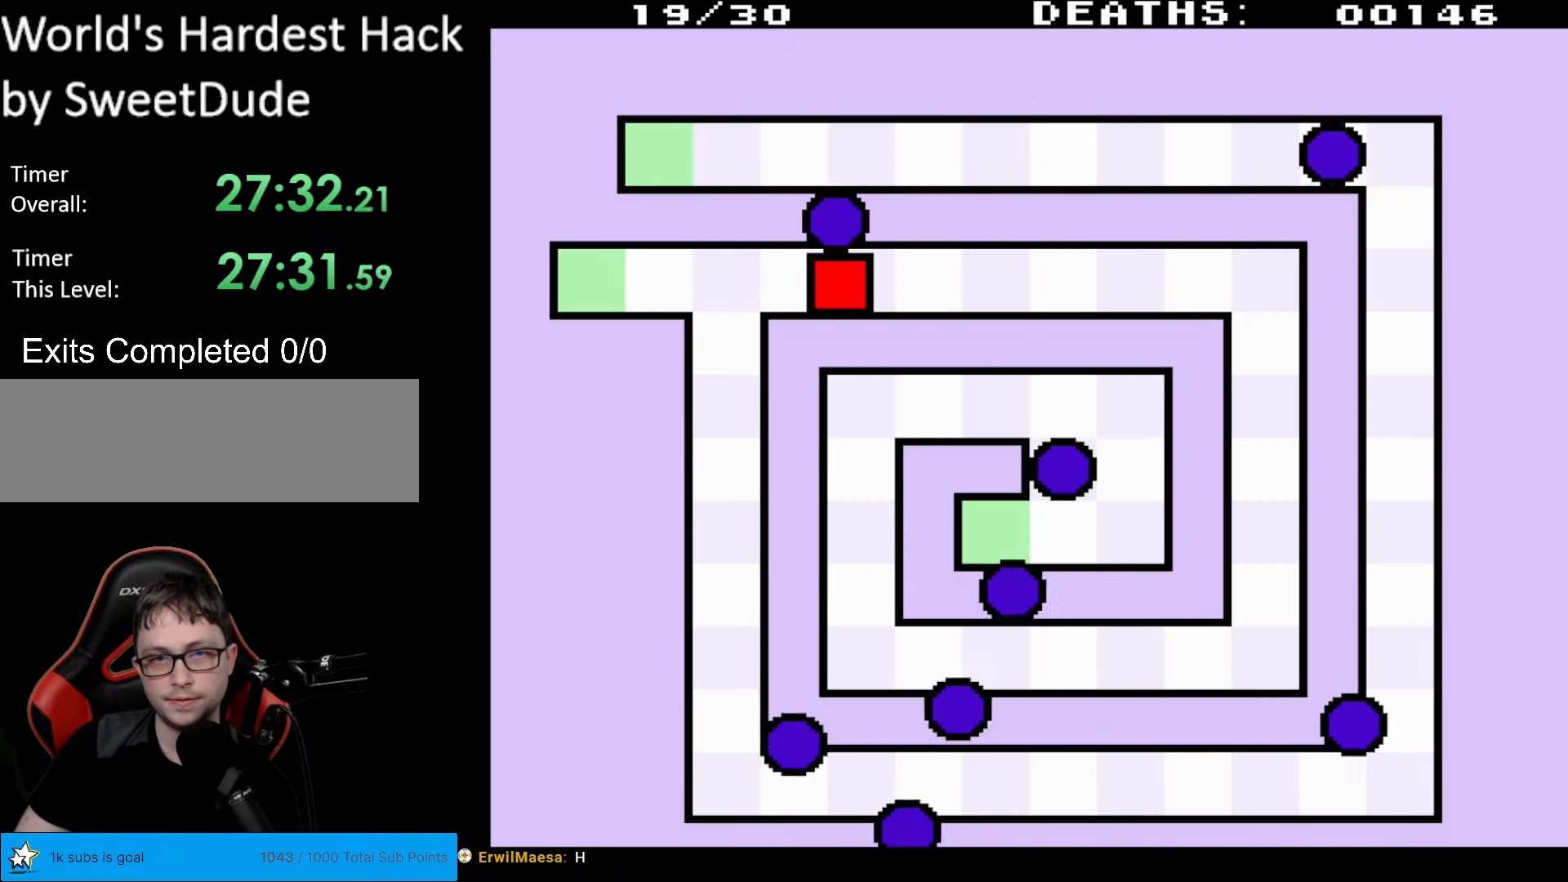
{"buttons": ["DPAD_RIGHT"], "events": []}
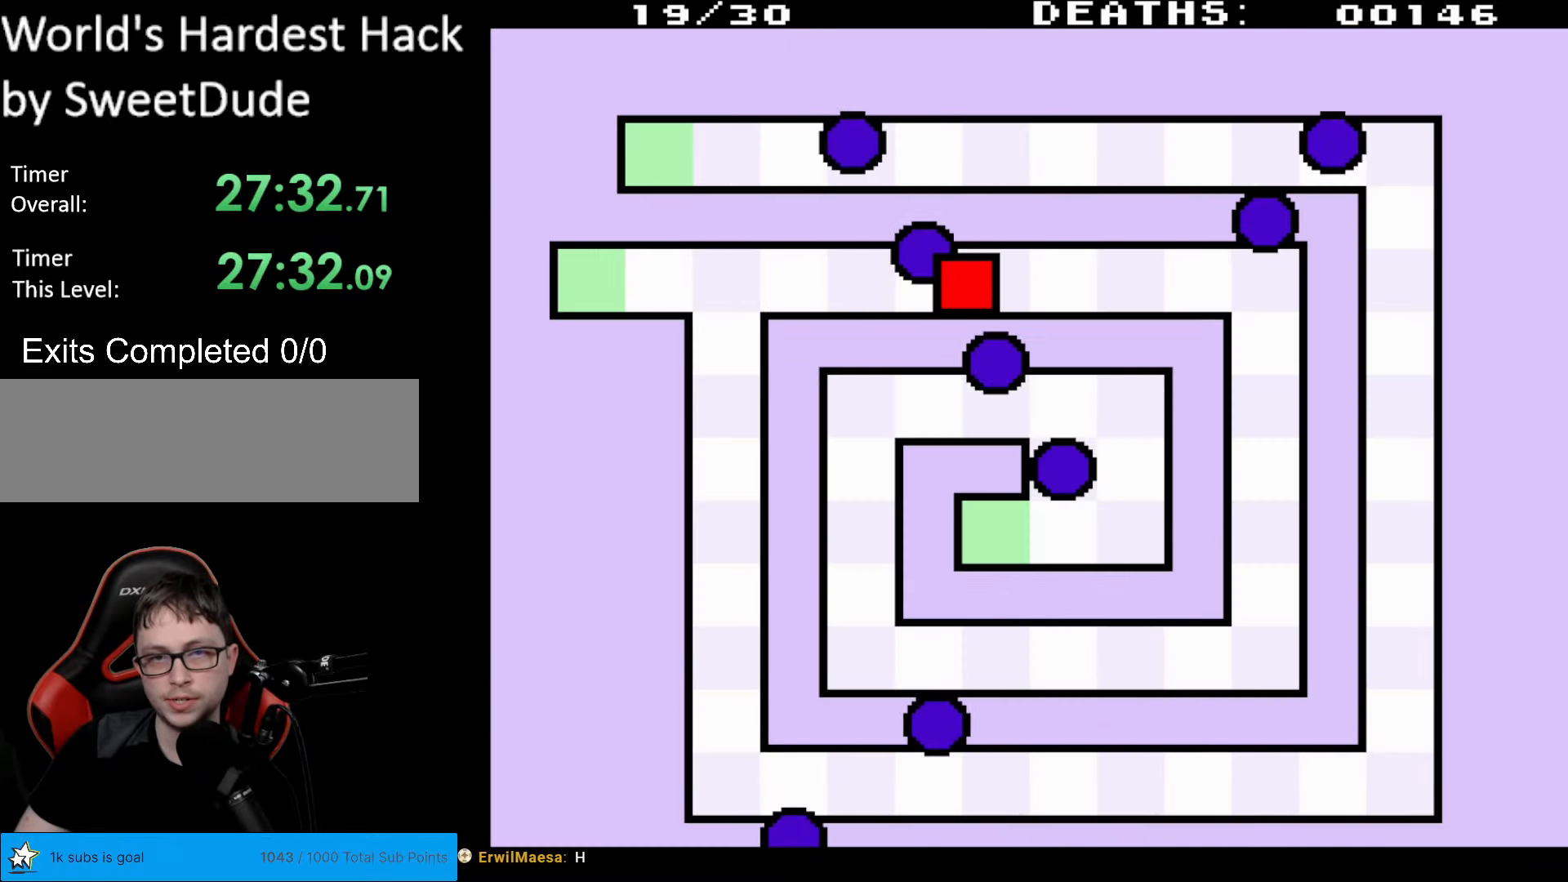
{"buttons": ["DPAD_RIGHT"], "events": []}
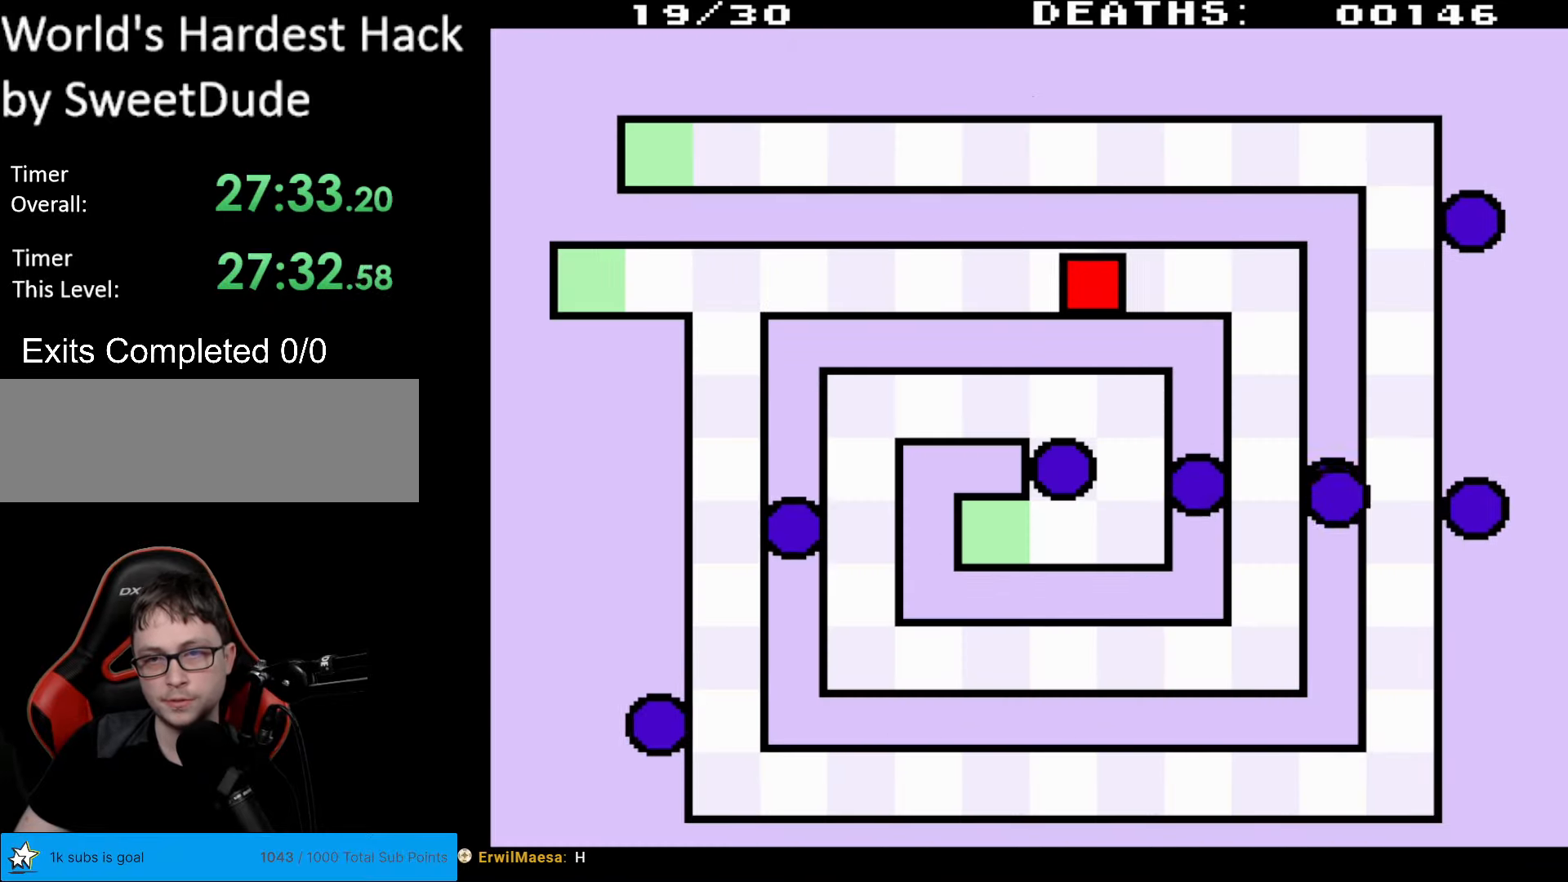
{"buttons": ["DPAD_RIGHT"], "events": []}